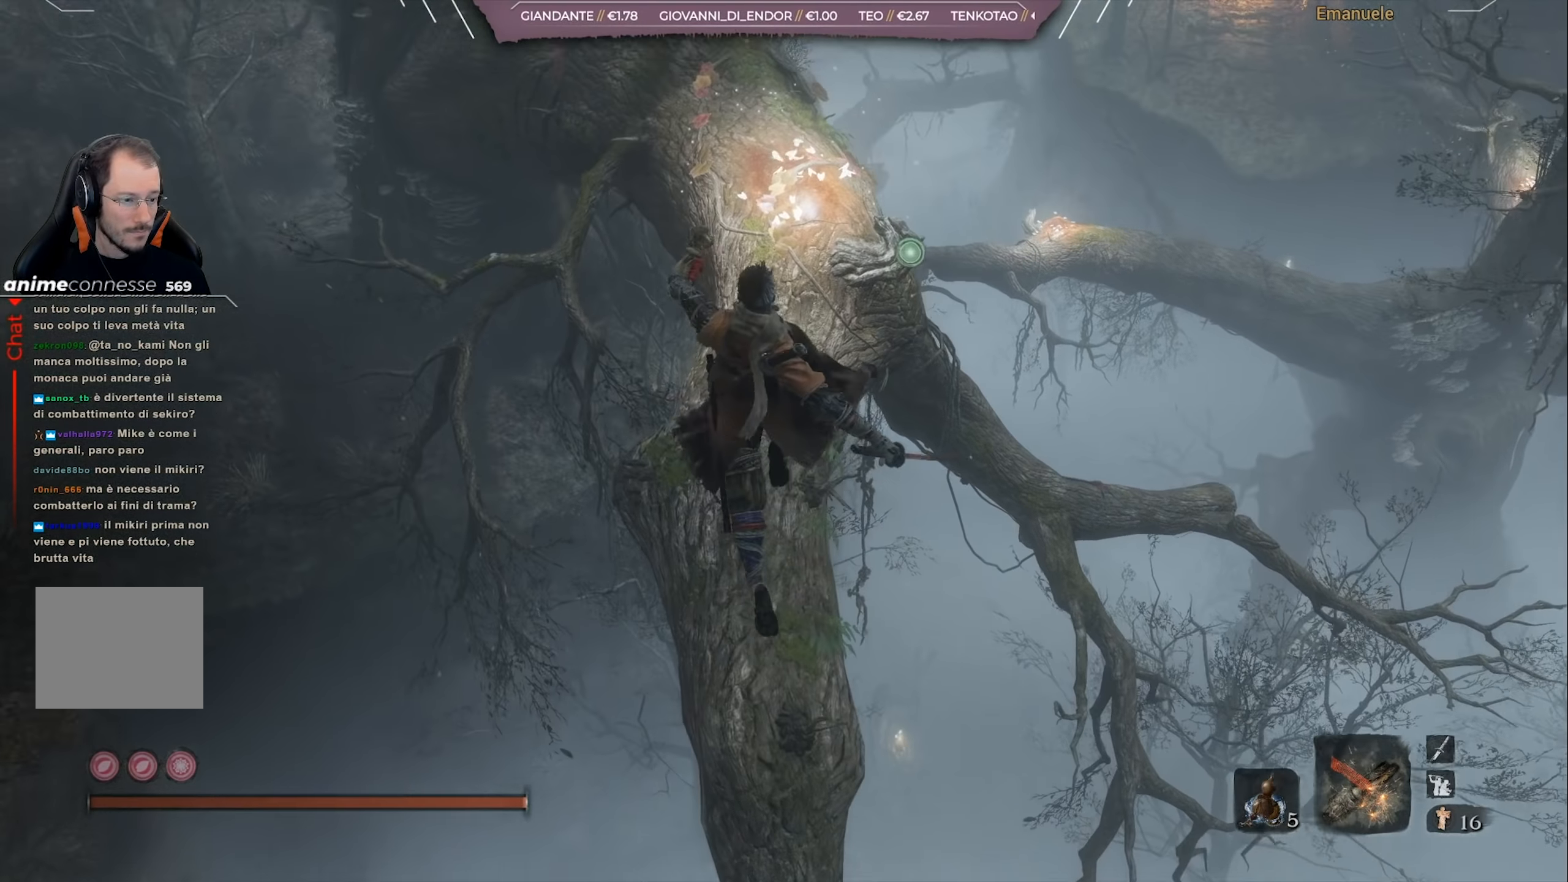
Gameplay with a controller (PlayStation layout); each line is a JSON object with the inputs held at the frame after it. "events" lists button and stick changes between this image and that frame as [ms after this image, input, new state], when the widget could be followed in between.
{"buttons": [], "left_stick": "up", "right_stick": "center", "events": [[284, "right_stick", "up"], [468, "right_stick", "center"]]}
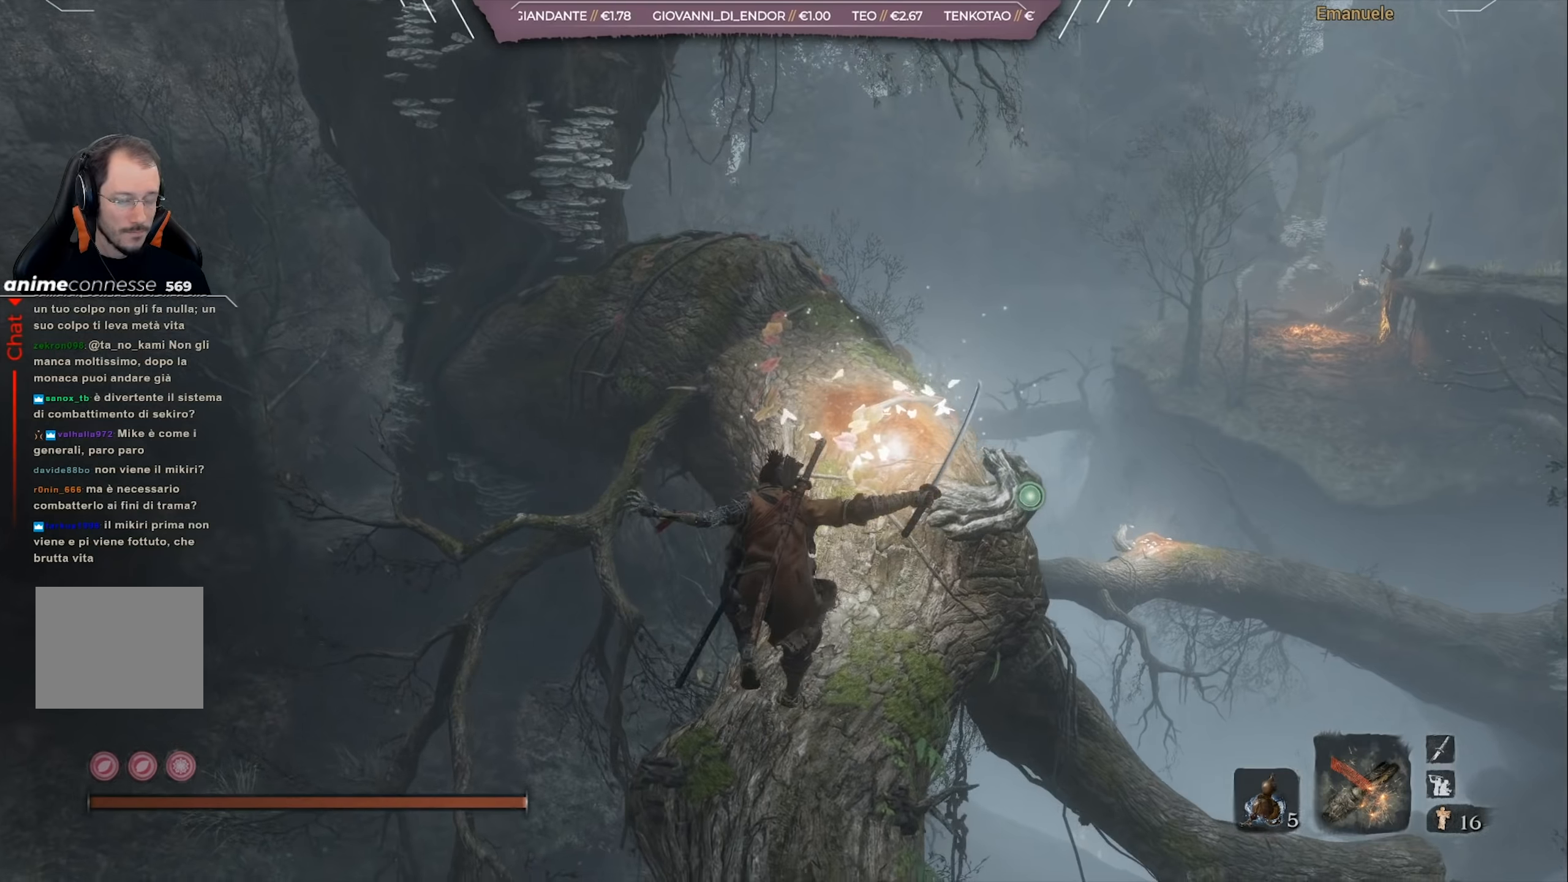
{"buttons": [], "left_stick": "up", "right_stick": "down-left", "events": [[284, "right_stick", "down-left"]]}
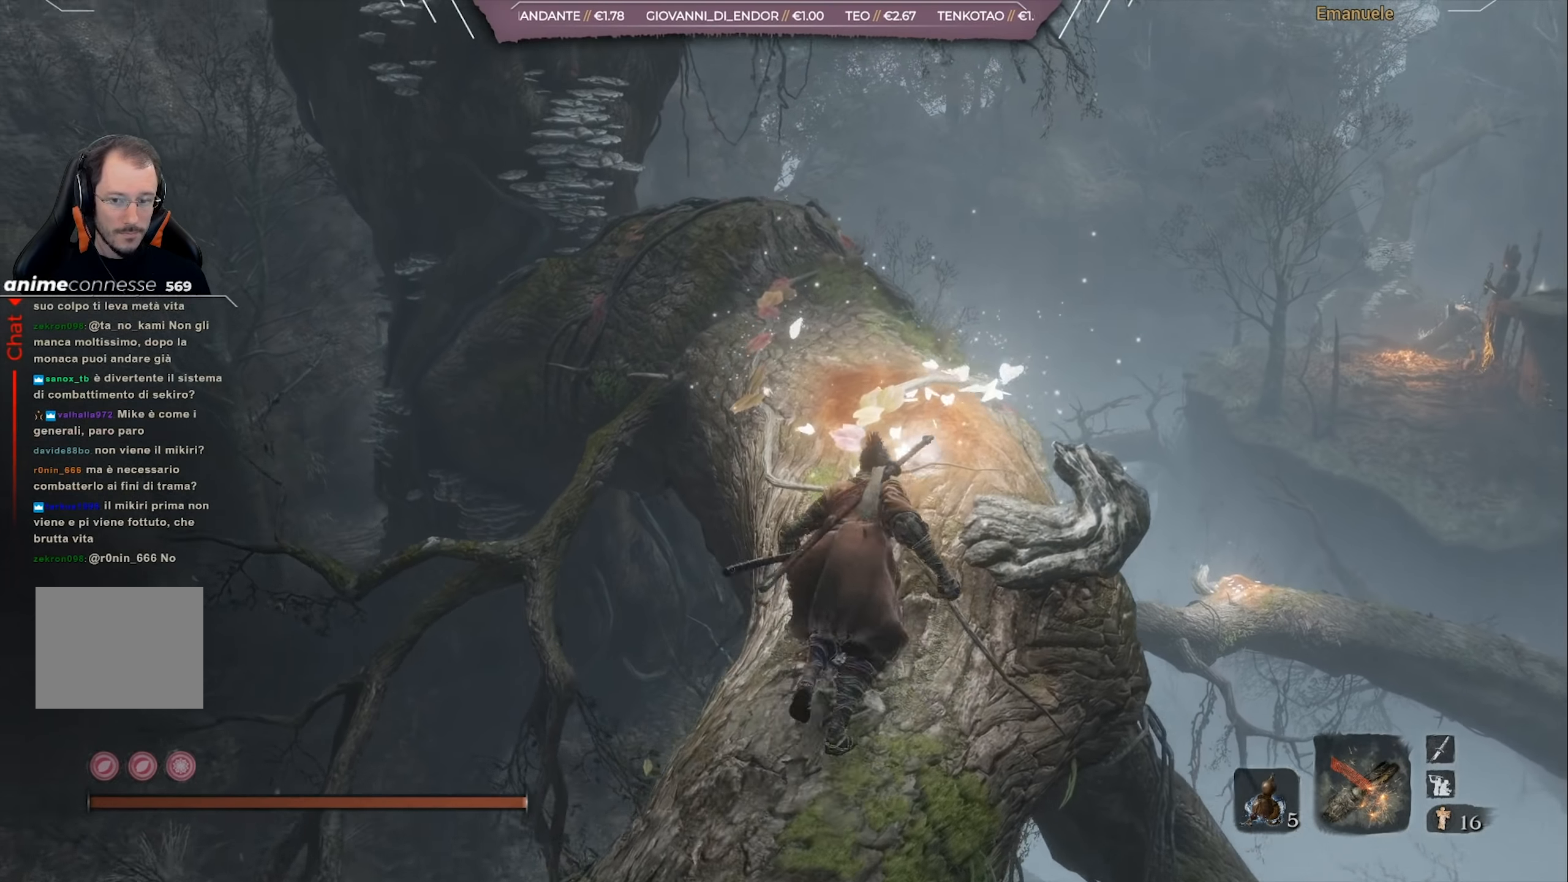
{"buttons": [], "left_stick": "up", "right_stick": "down-left", "events": []}
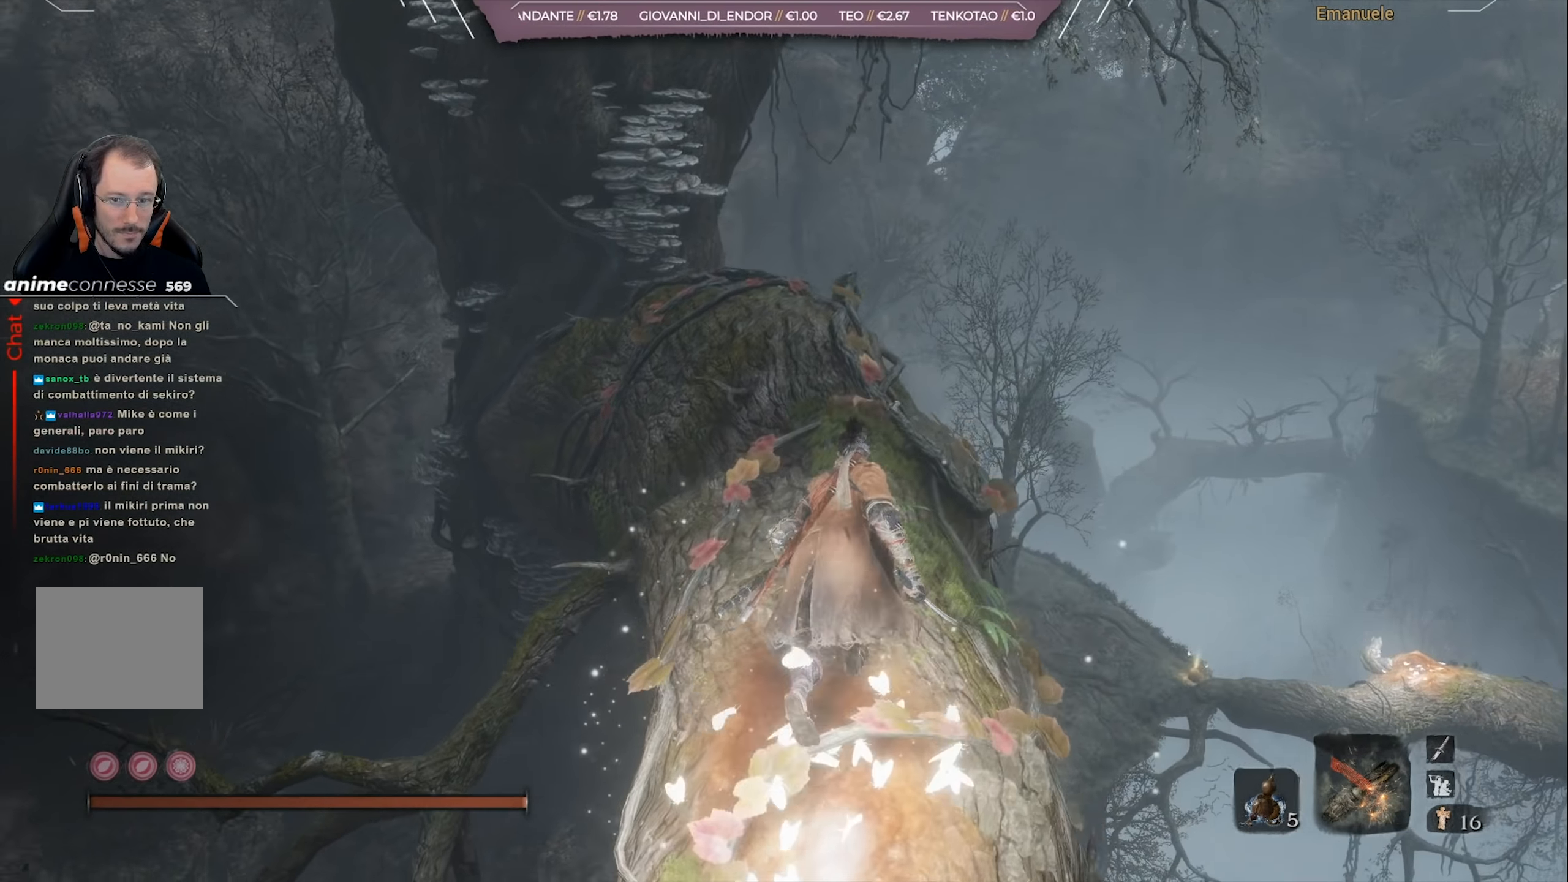
{"buttons": [], "left_stick": "up", "right_stick": "down-left", "events": []}
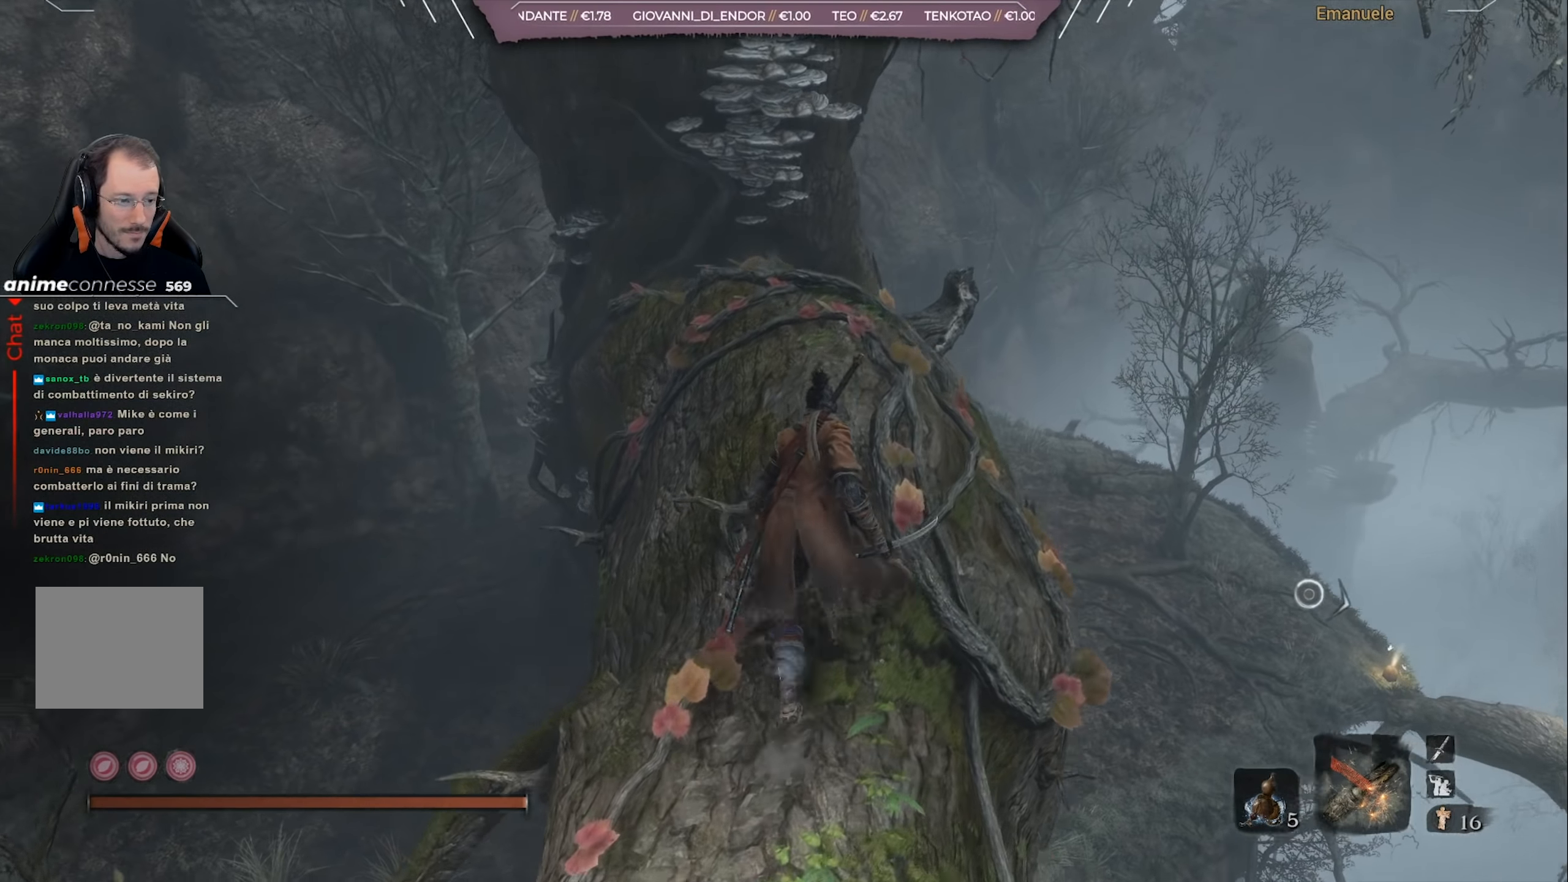
{"buttons": [], "left_stick": "up", "right_stick": "down-left", "events": []}
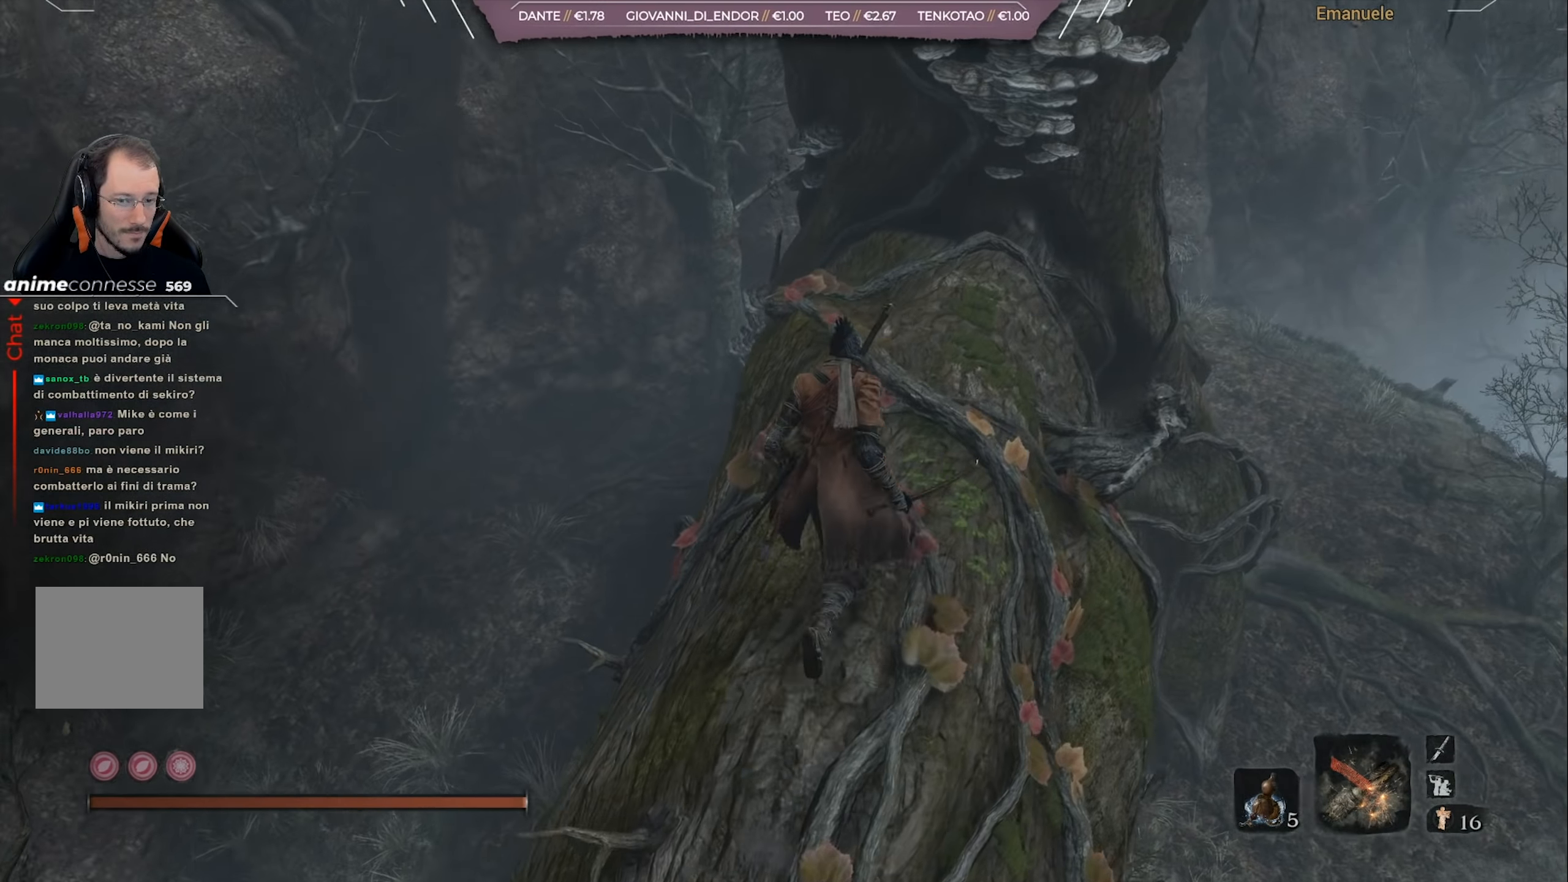
{"buttons": ["CROSS"], "left_stick": "up", "right_stick": "center", "events": [[100, "right_stick", "center"], [467, "CROSS", "down"]]}
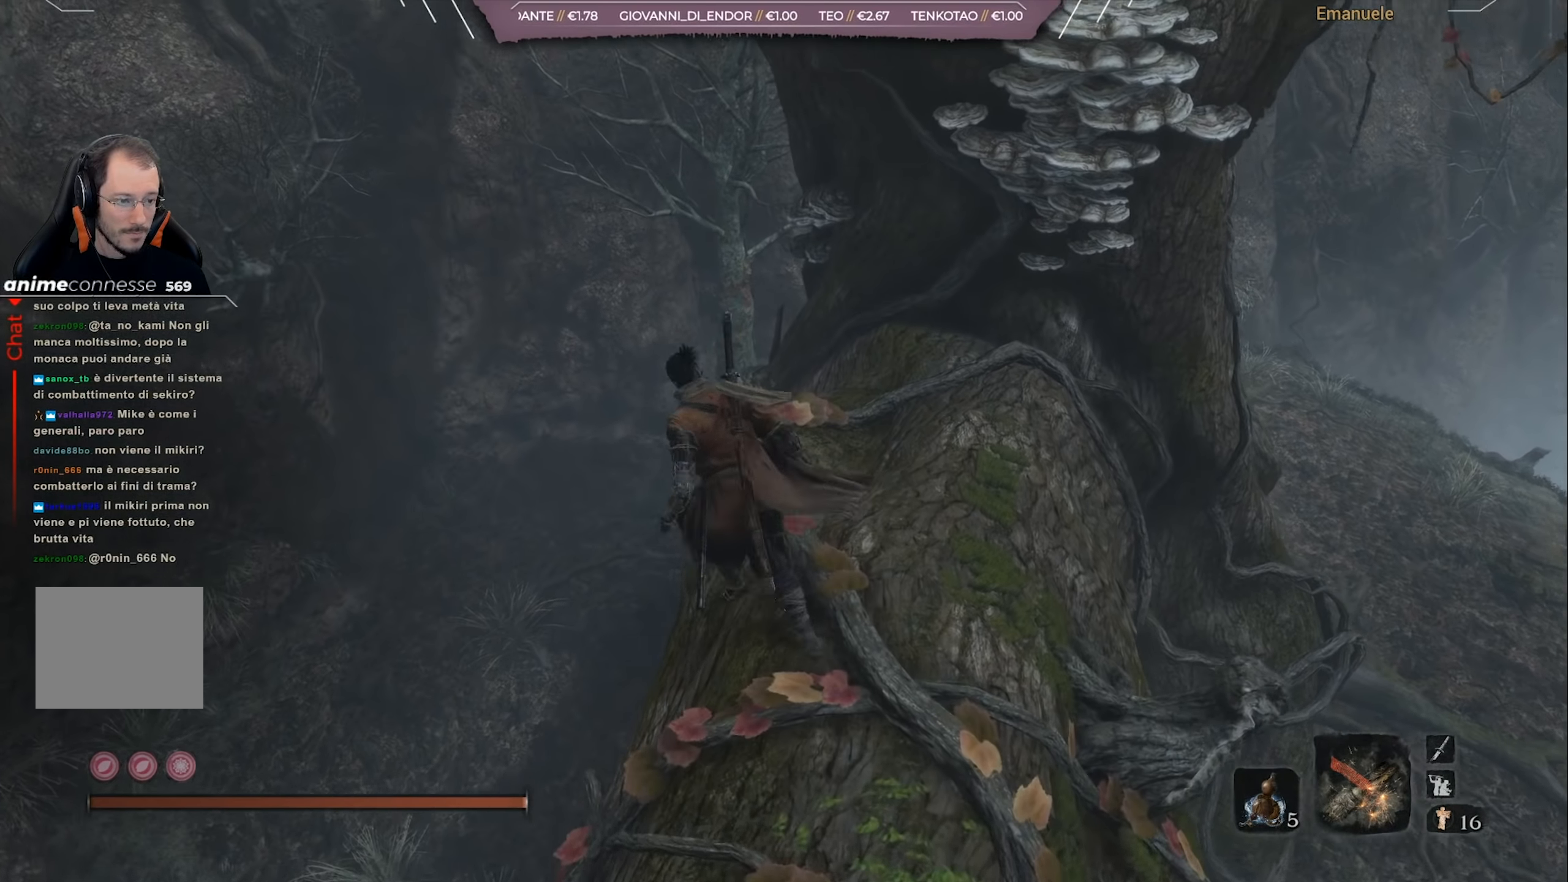
{"buttons": [], "left_stick": "up", "right_stick": "down-right", "events": [[33, "CROSS", "up"], [467, "right_stick", "down-right"]]}
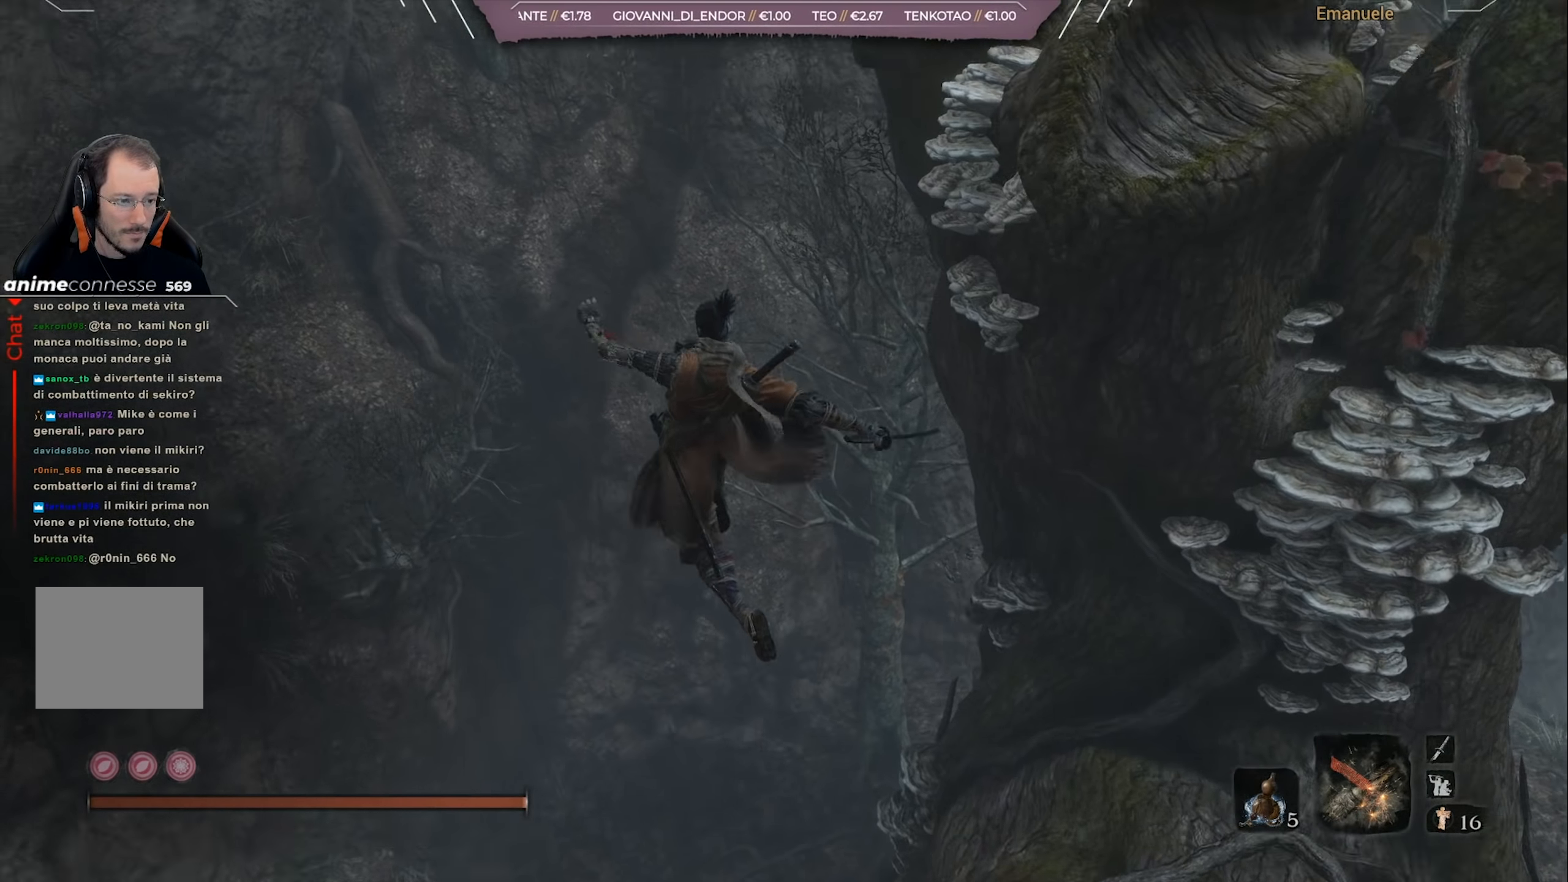
{"buttons": [], "left_stick": "up", "right_stick": "right", "events": [[33, "right_stick", "right"]]}
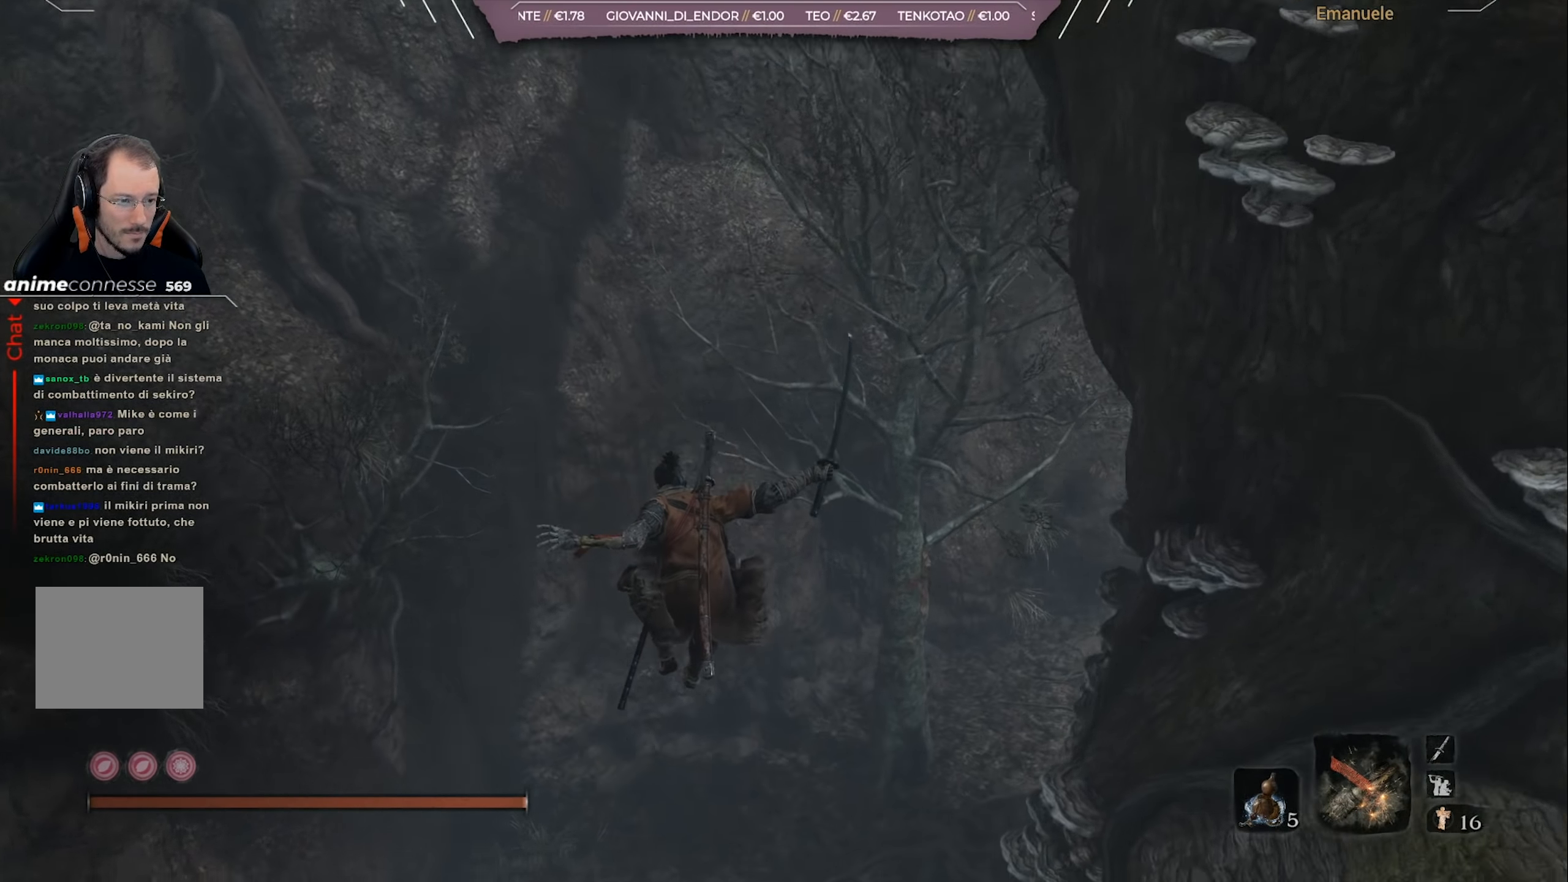
{"buttons": [], "left_stick": "up", "right_stick": "right", "events": []}
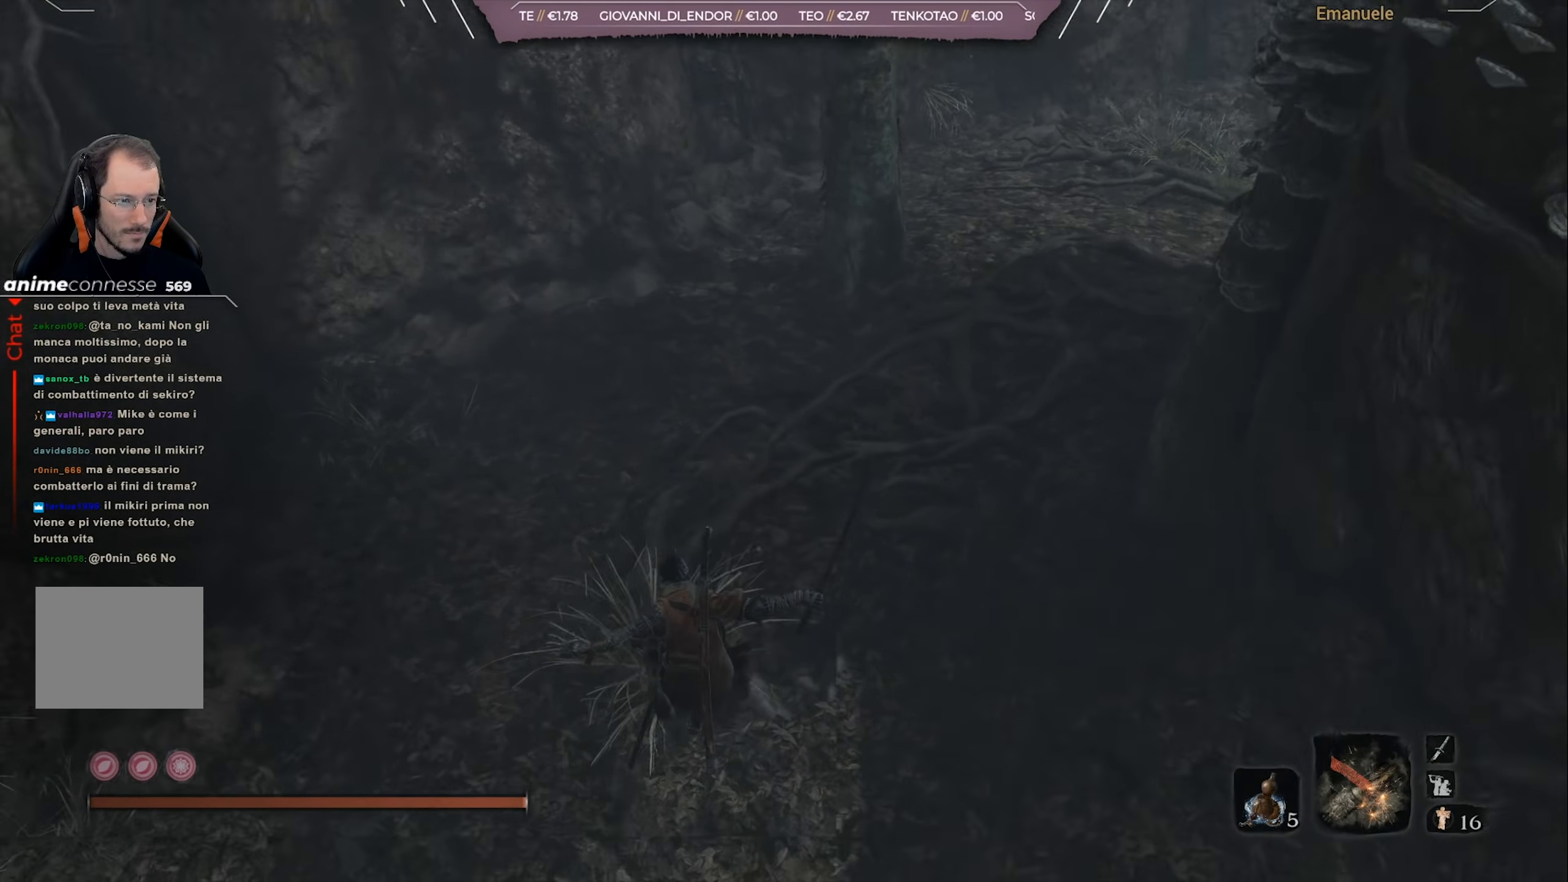
{"buttons": [], "left_stick": "up", "right_stick": "right", "events": []}
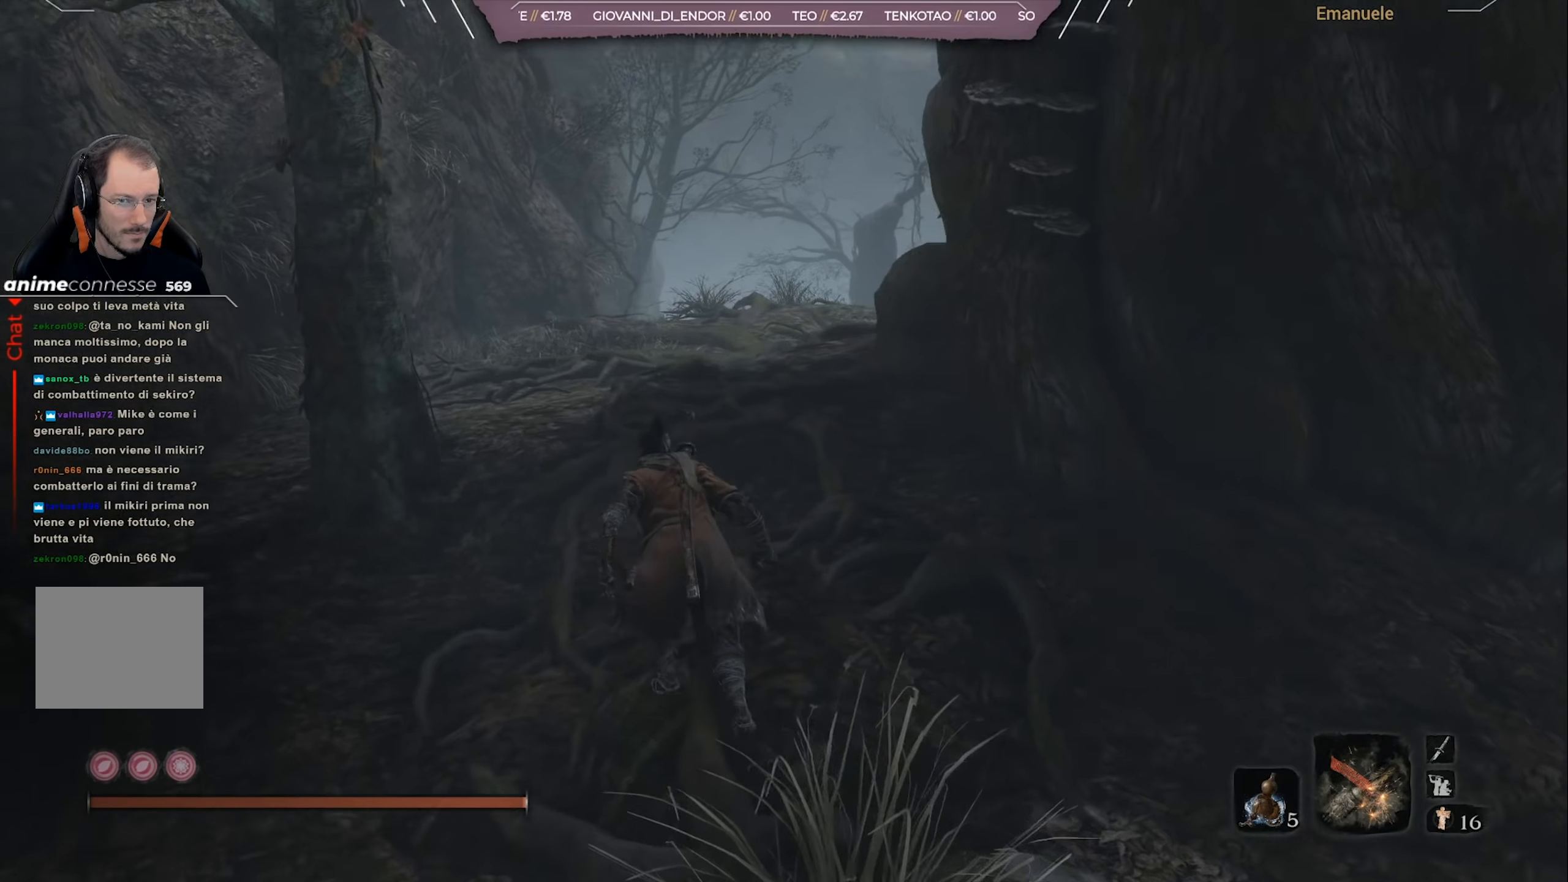
{"buttons": [], "left_stick": "up", "right_stick": "right", "events": []}
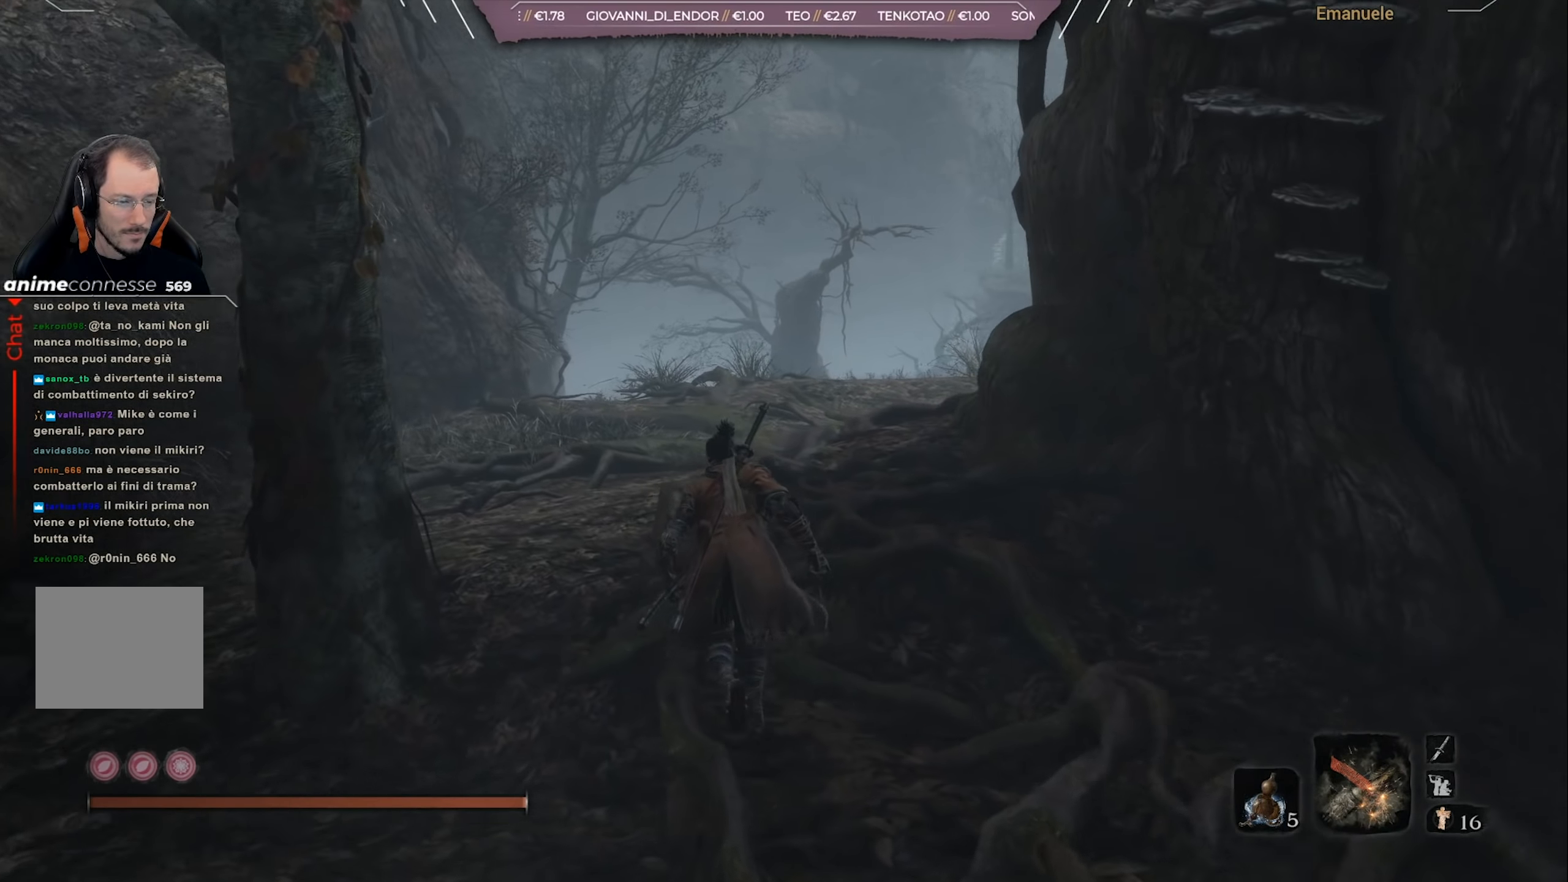
{"buttons": [], "left_stick": "up", "right_stick": "right", "events": []}
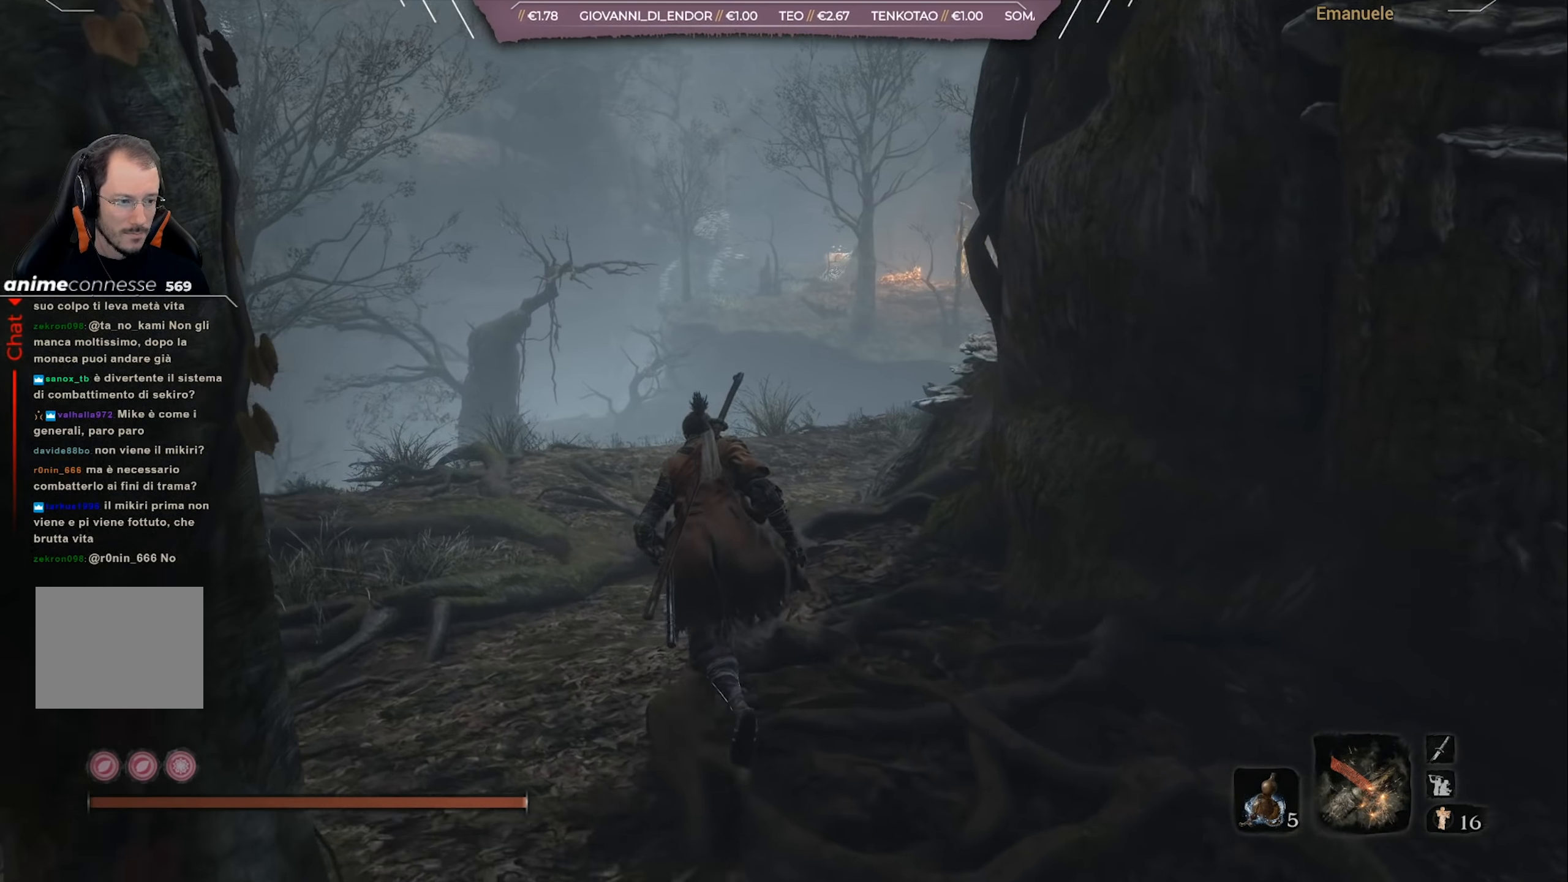
{"buttons": [], "left_stick": "up", "right_stick": "right", "events": []}
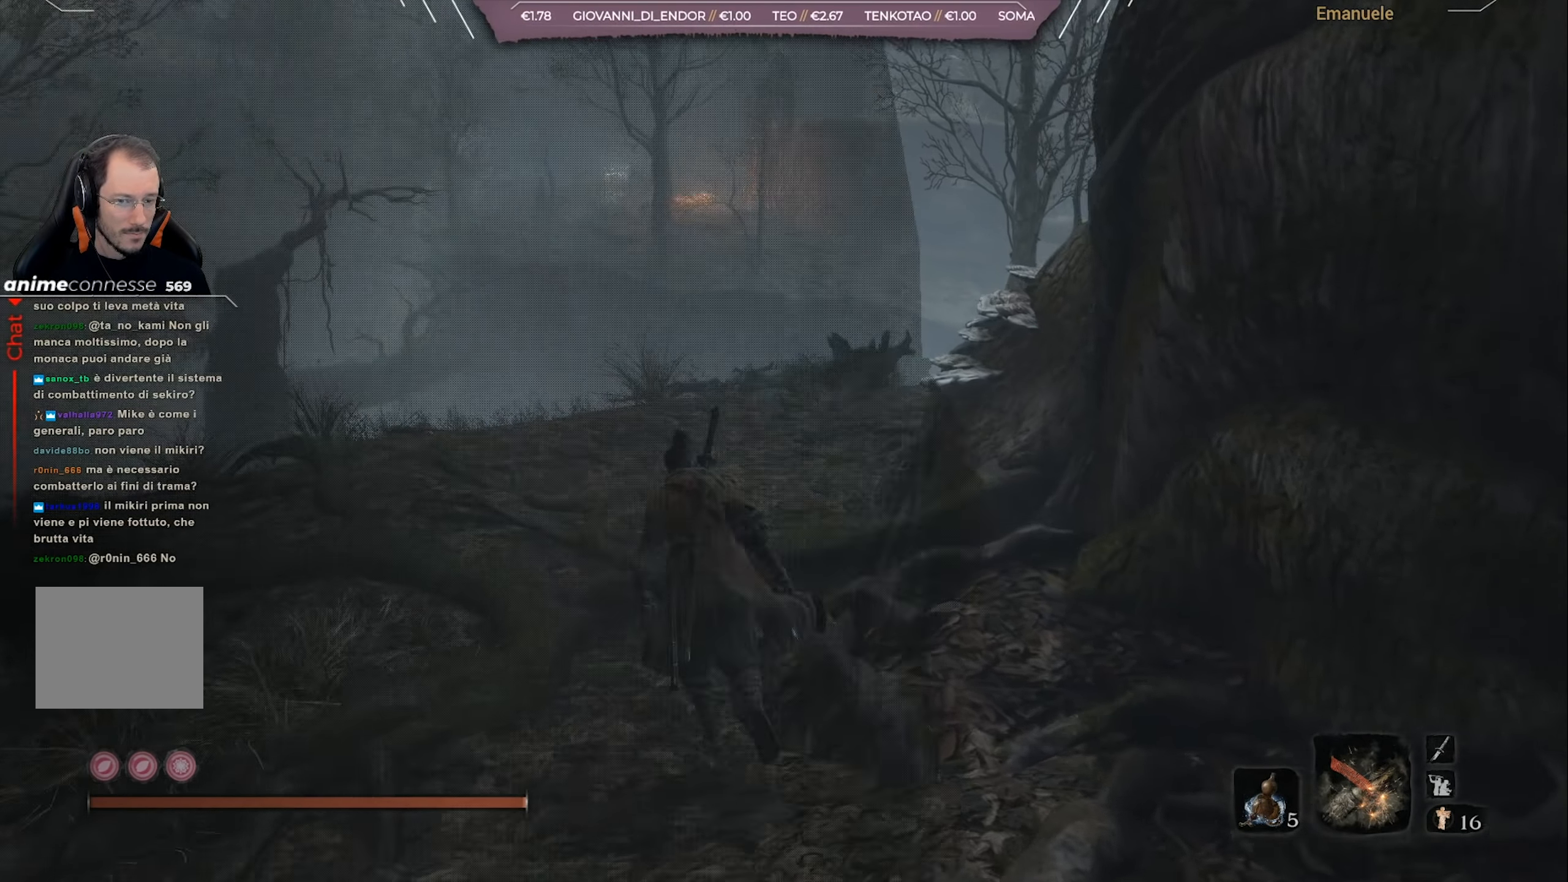
{"buttons": [], "left_stick": "up", "right_stick": "right", "events": []}
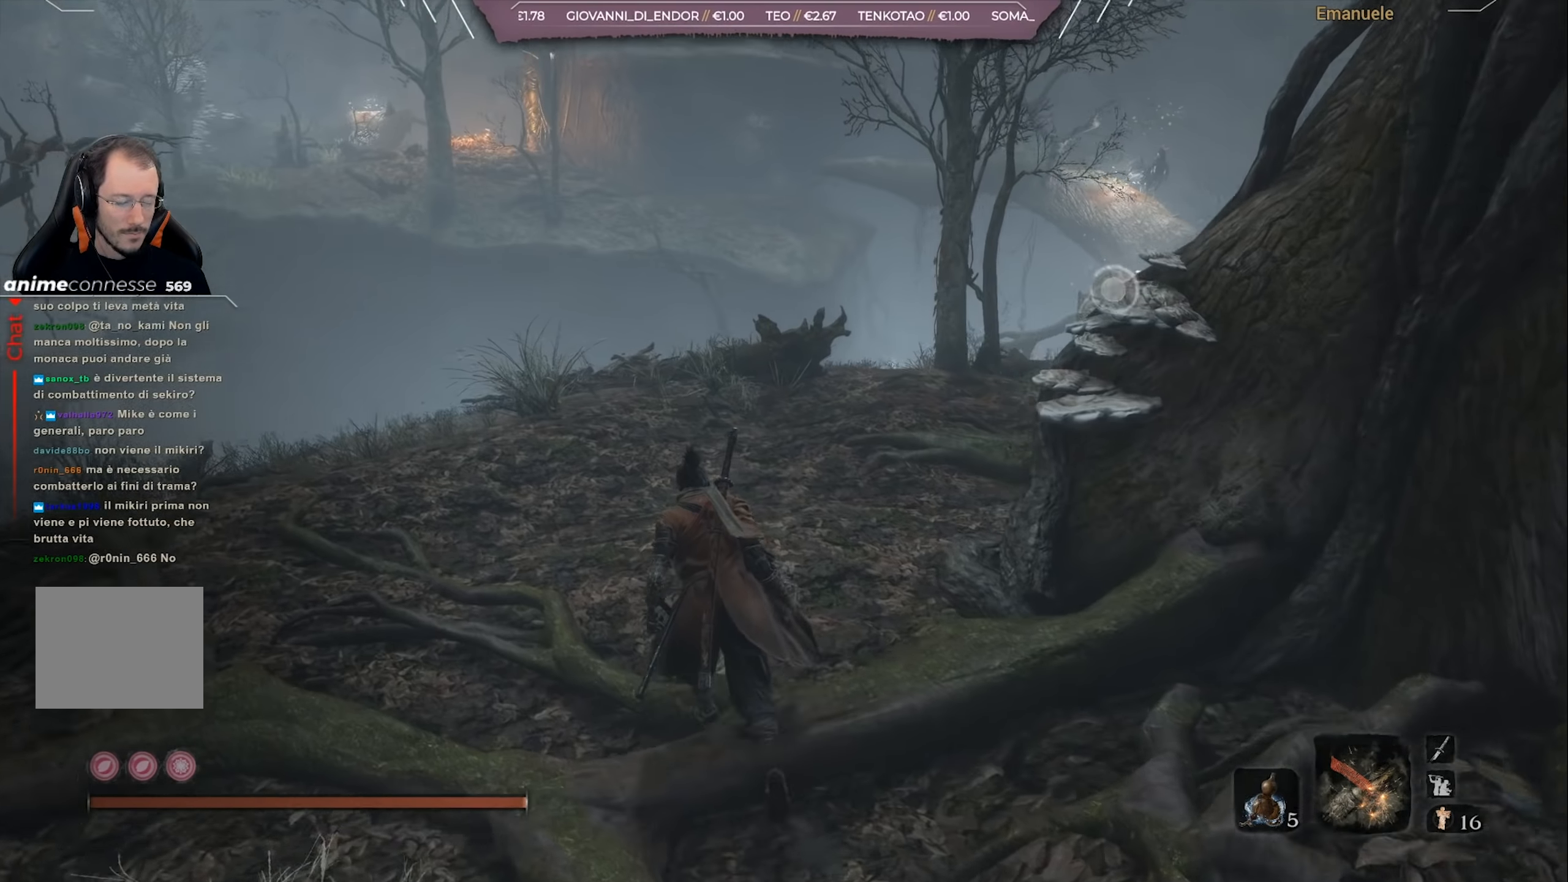
{"buttons": [], "left_stick": "up", "right_stick": "right", "events": []}
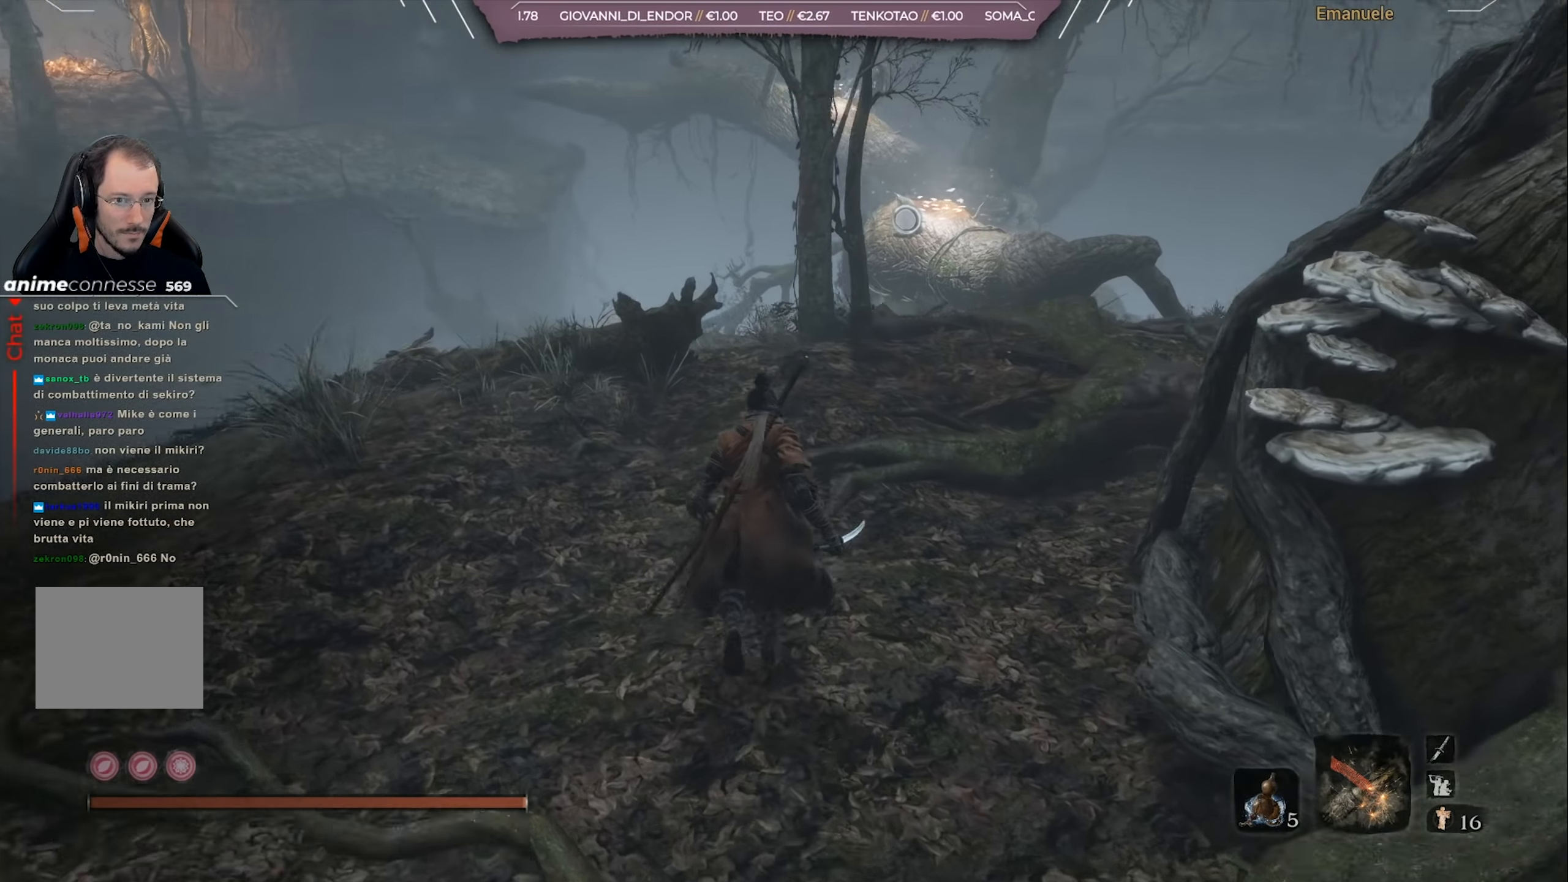
{"buttons": [], "left_stick": "up", "right_stick": "down-right", "events": [[350, "right_stick", "down-right"]]}
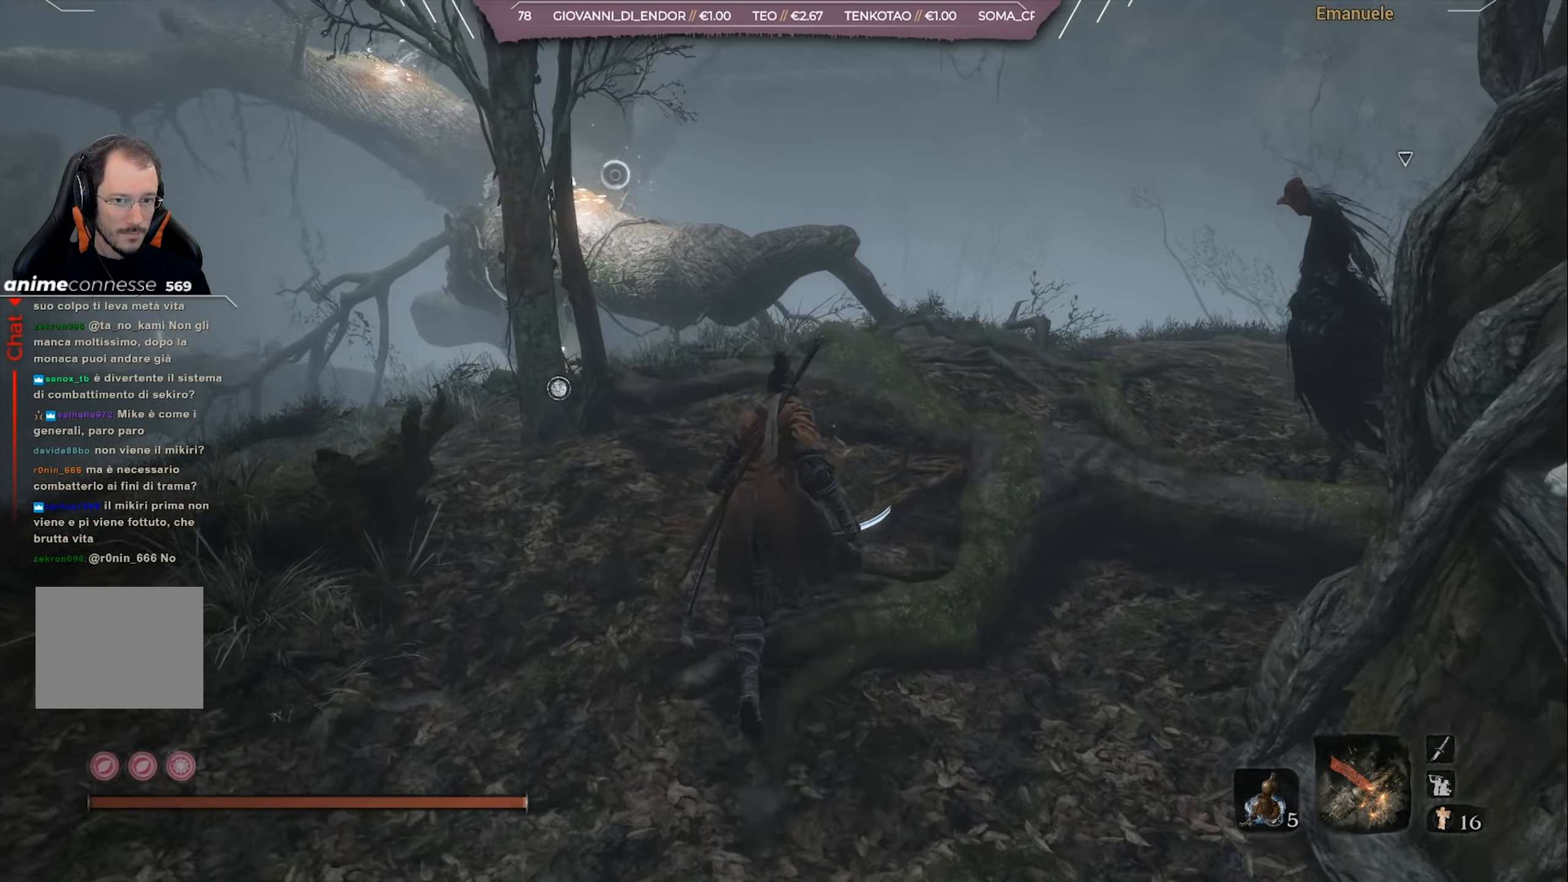
{"buttons": [], "left_stick": "up", "right_stick": "down-right", "events": []}
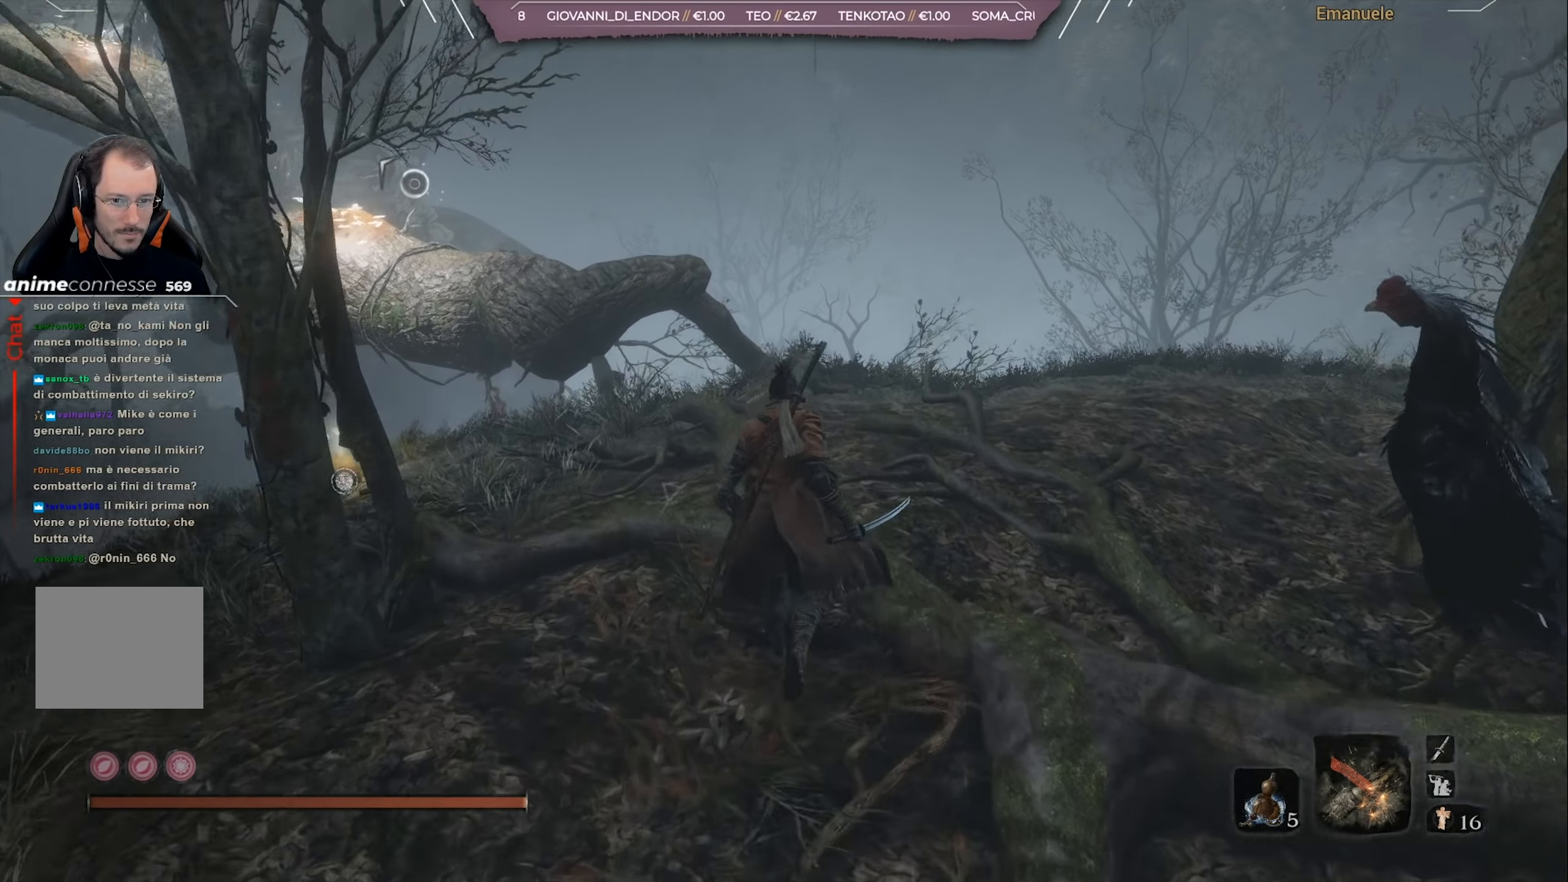
{"buttons": [], "left_stick": "up", "right_stick": "down-left", "events": [[100, "right_stick", "down"], [367, "right_stick", "down-left"]]}
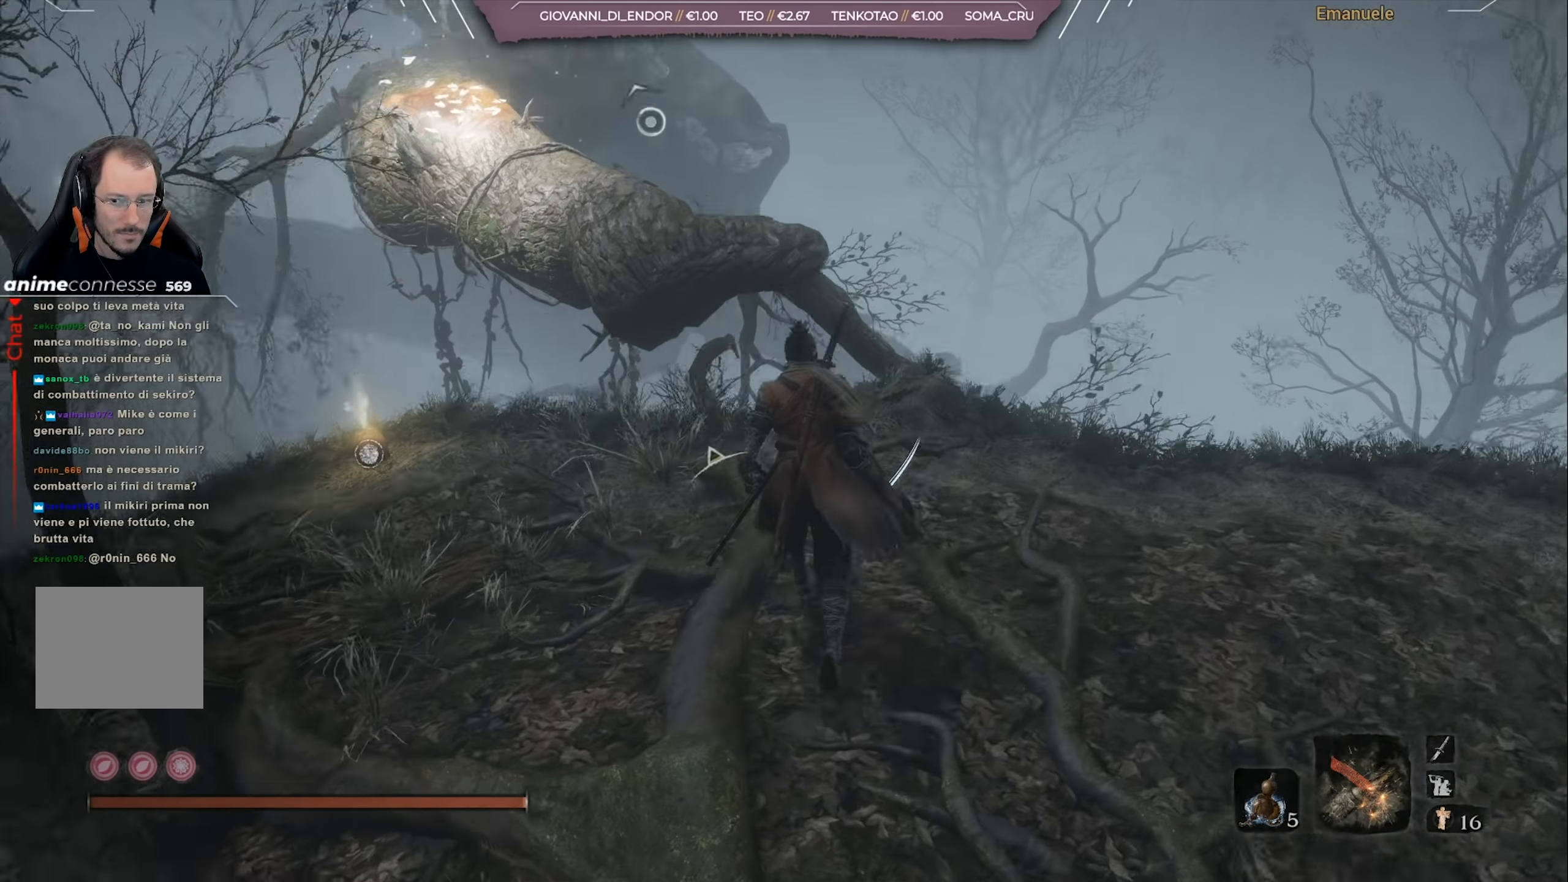
{"buttons": [], "left_stick": "up-left", "right_stick": "center", "events": [[67, "right_stick", "center"], [167, "left_stick", "up-left"], [201, "right_stick", "down-left"], [434, "right_stick", "center"]]}
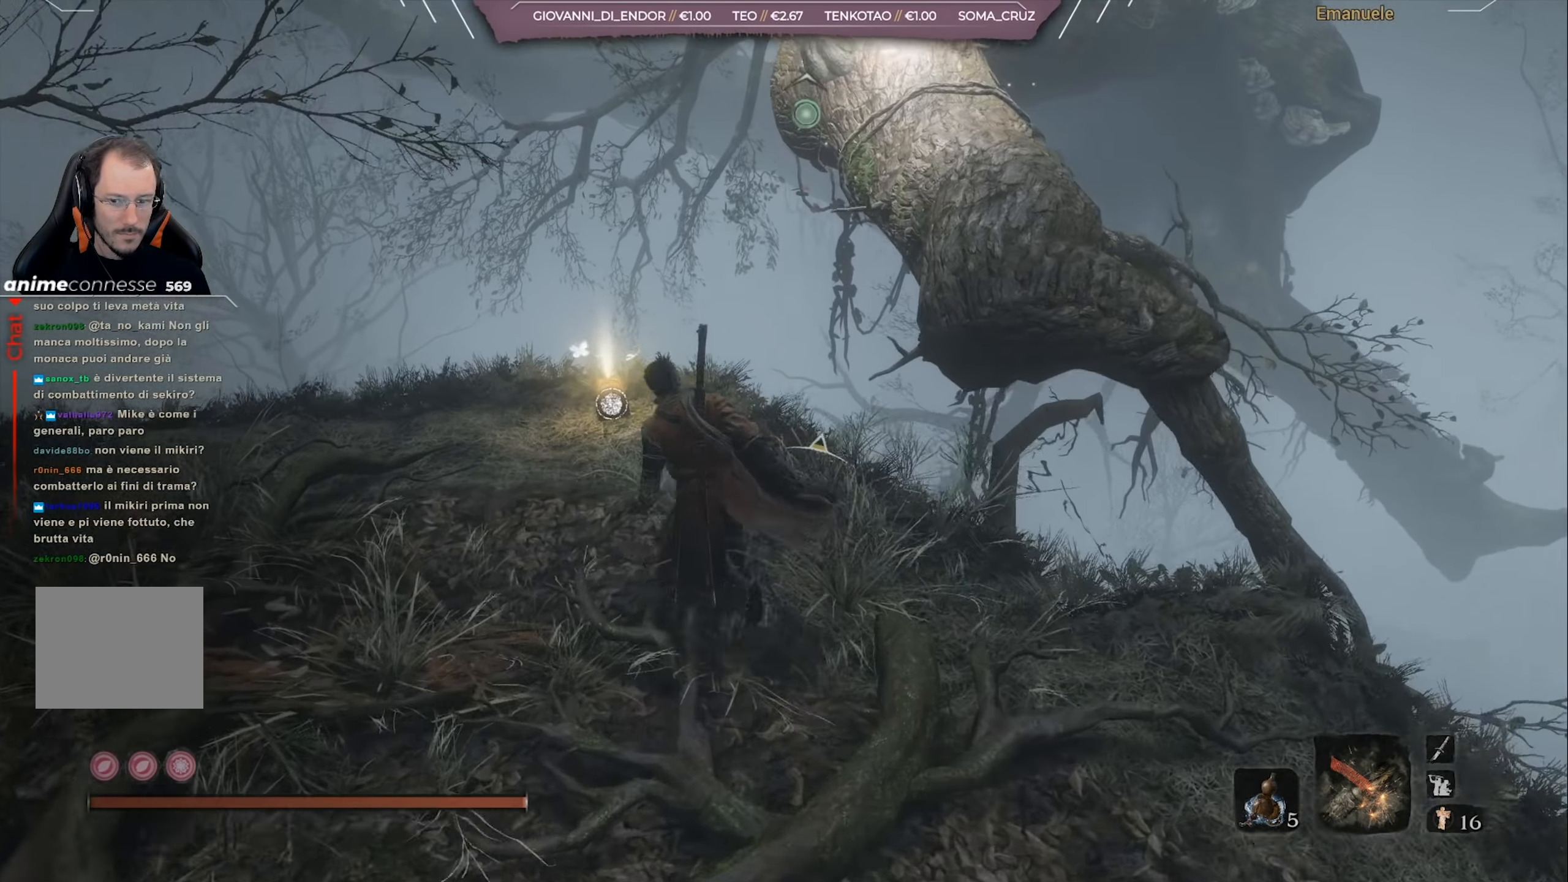
{"buttons": [], "left_stick": "center", "right_stick": "center", "events": [[300, "SQUARE", "down"], [400, "left_stick", "center"], [434, "SQUARE", "up"]]}
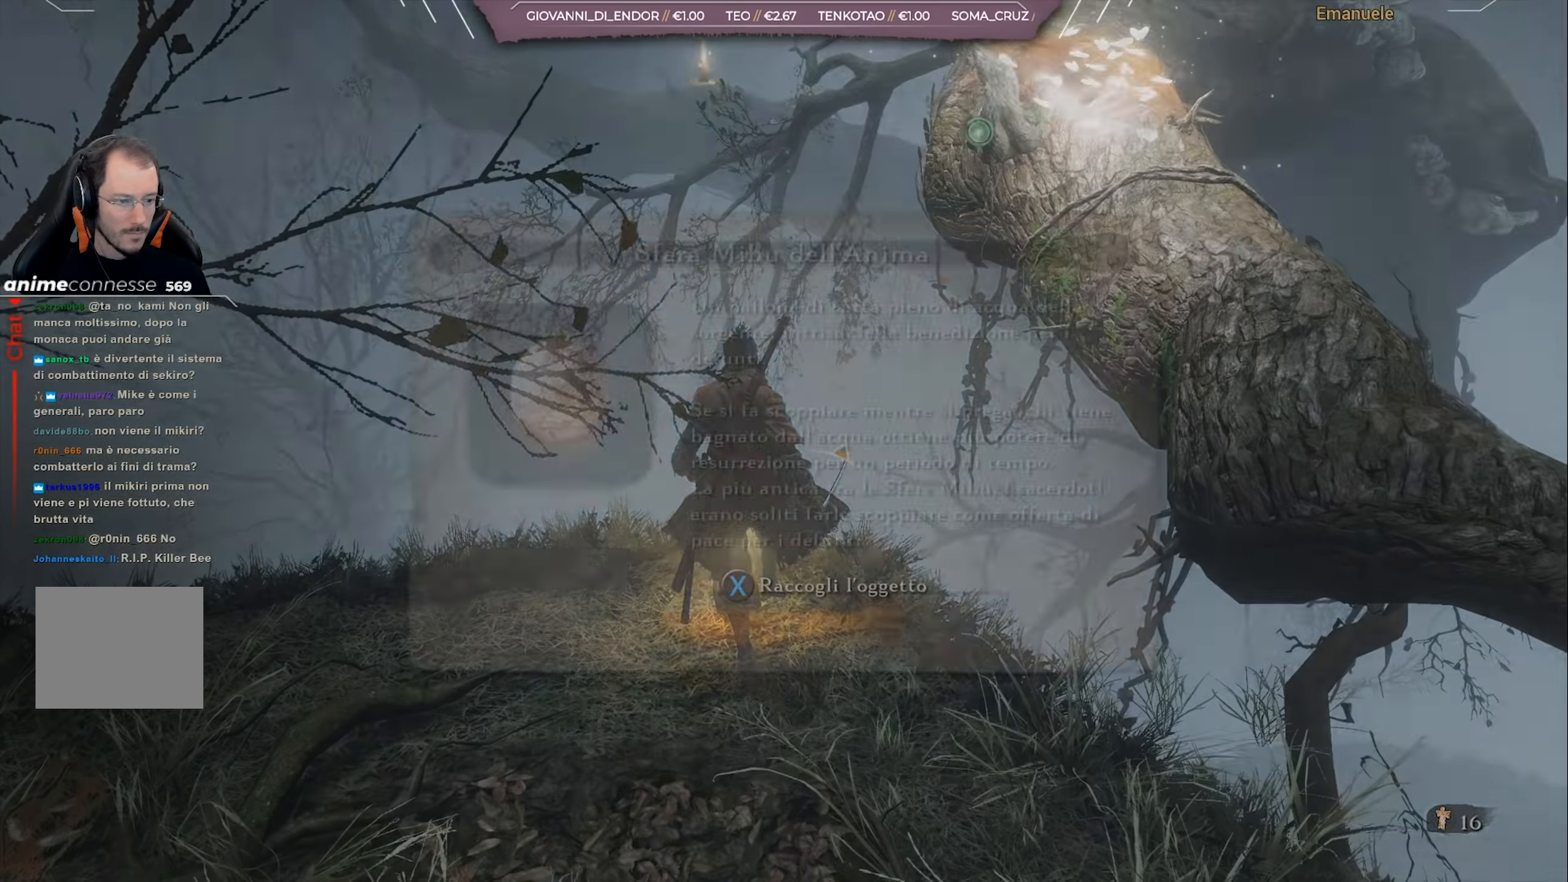
{"buttons": [], "left_stick": "center", "right_stick": "center", "events": [[367, "CROSS", "down"], [500, "CROSS", "up"]]}
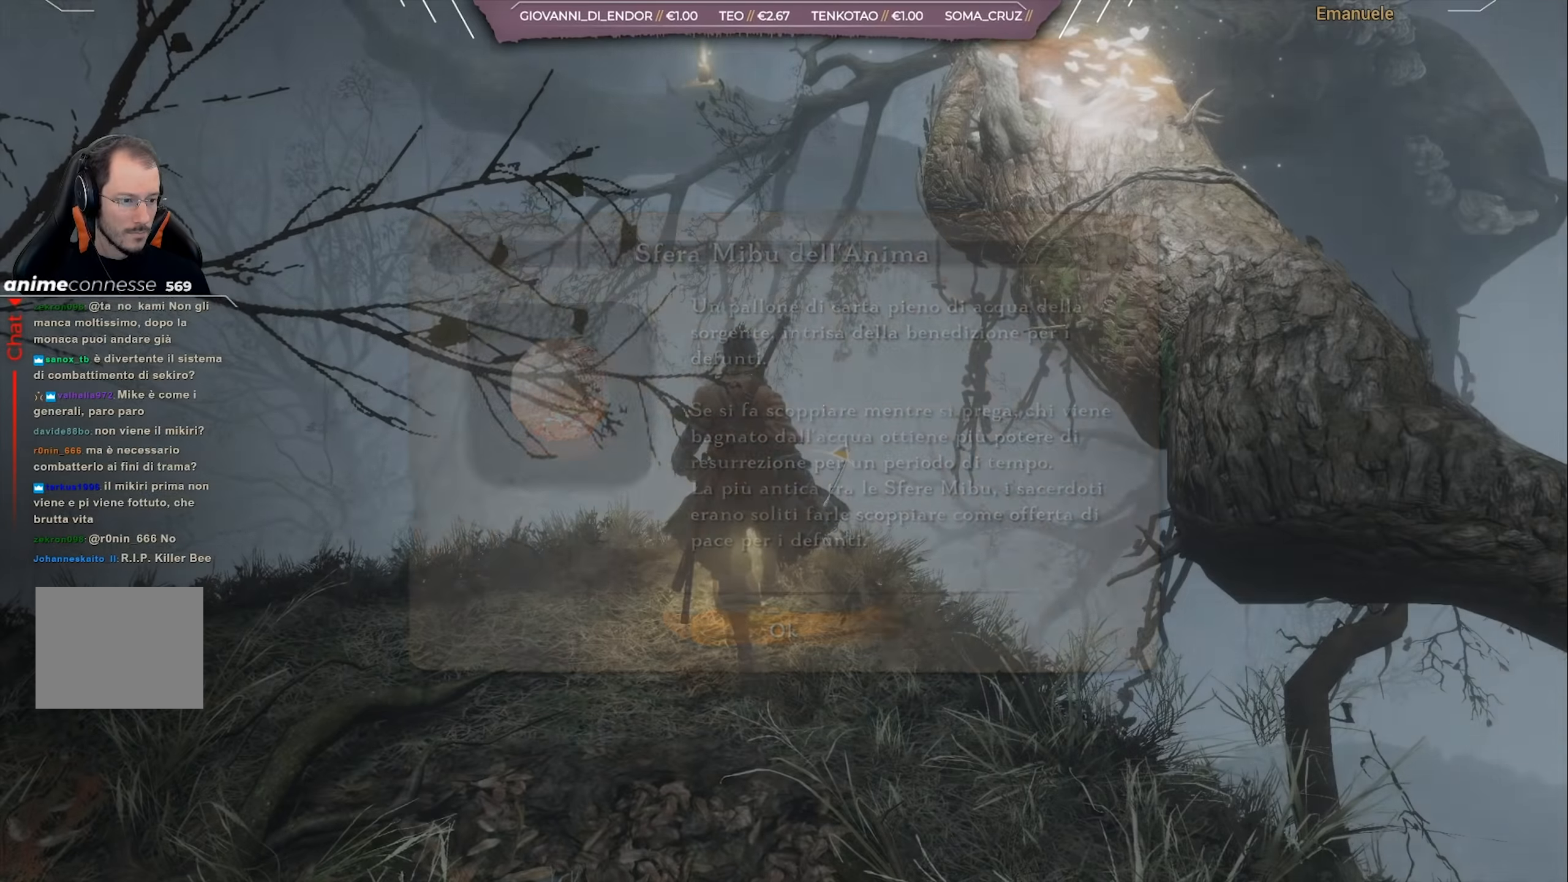
{"buttons": [], "left_stick": "down-right", "right_stick": "right"}
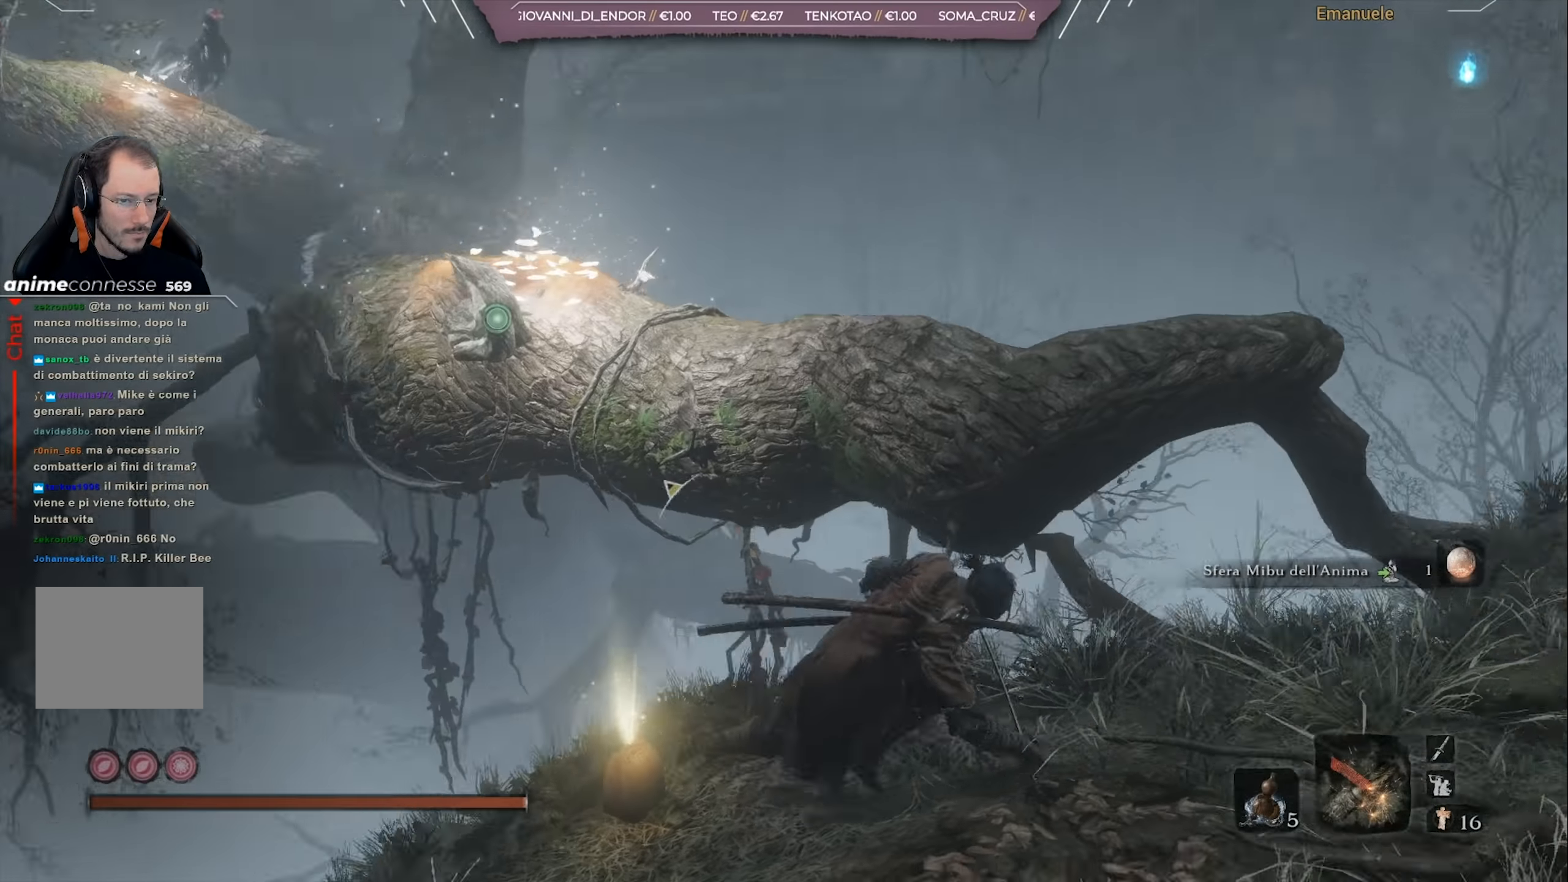
{"buttons": ["L1", "R3"], "left_stick": "up-right", "right_stick": "center", "events": [[133, "L1", "down"], [133, "left_stick", "right"], [234, "left_stick", "up-right"], [367, "right_stick", "center"], [500, "R3", "down"]]}
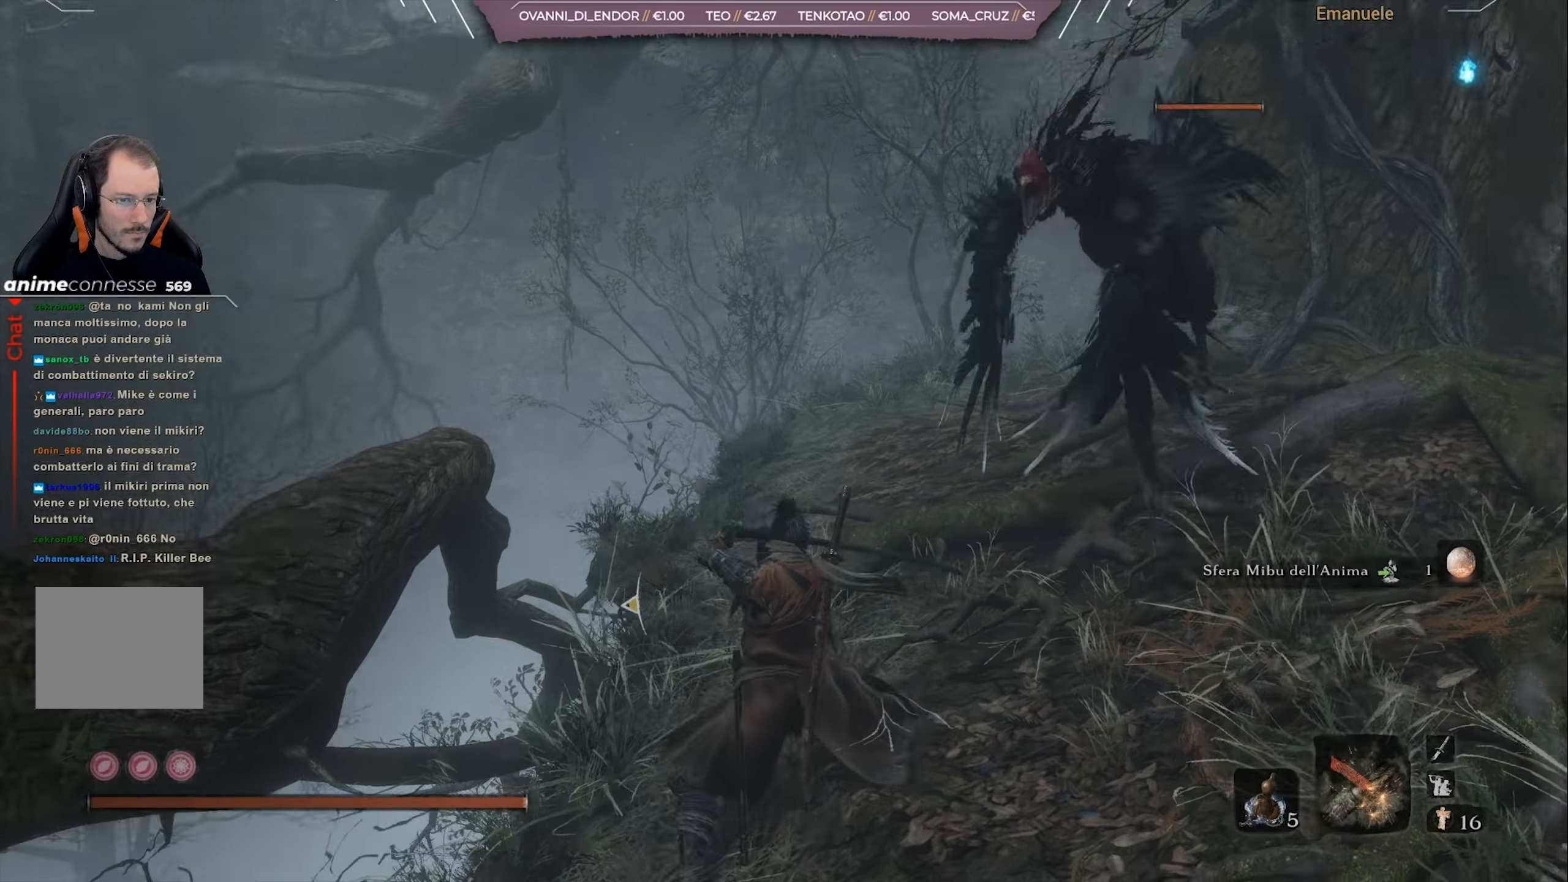
{"buttons": ["L1"], "left_stick": "up-right", "right_stick": "center", "events": [[101, "R3", "up"], [401, "L1", "up"], [434, "L1", "down"]]}
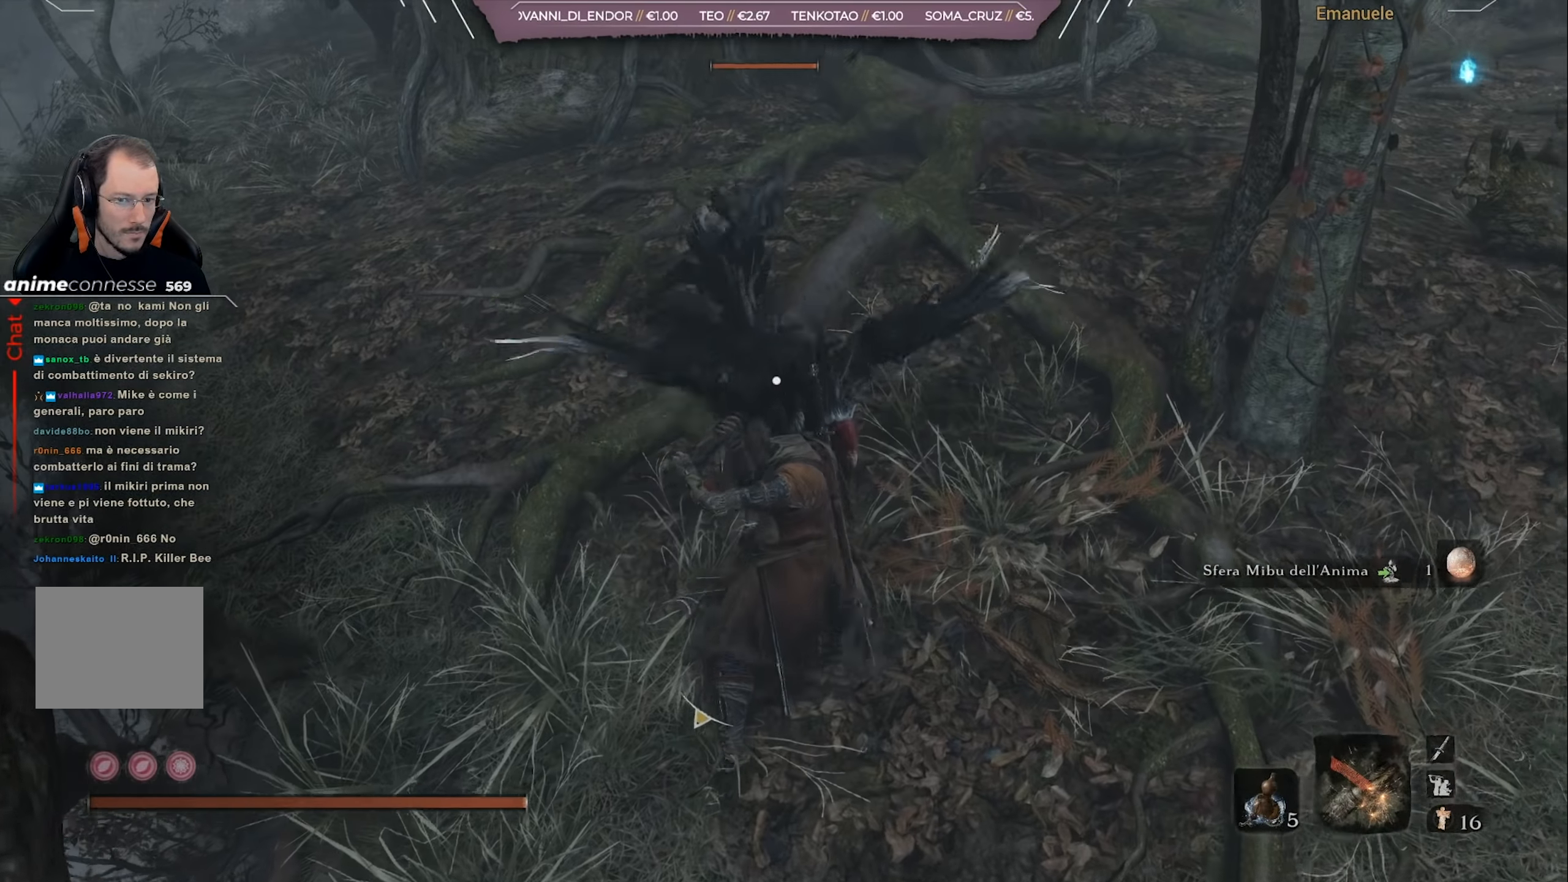
{"buttons": [], "left_stick": "up-right", "right_stick": "center", "events": [[67, "L1", "up"]]}
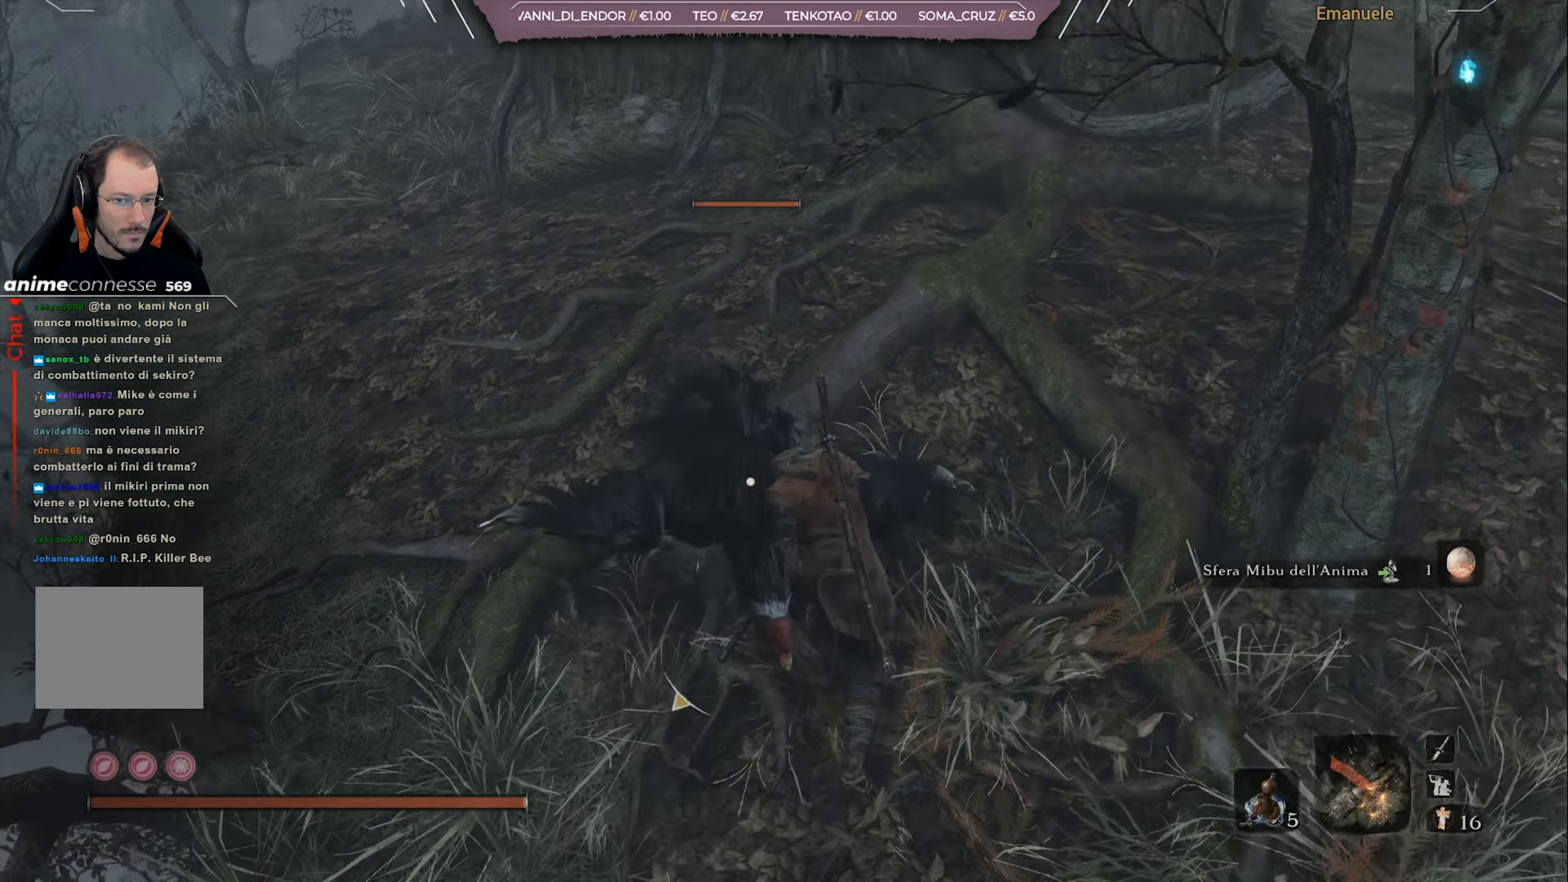
{"buttons": ["R1"], "left_stick": "up-right", "right_stick": "center", "events": [[468, "R1", "down"]]}
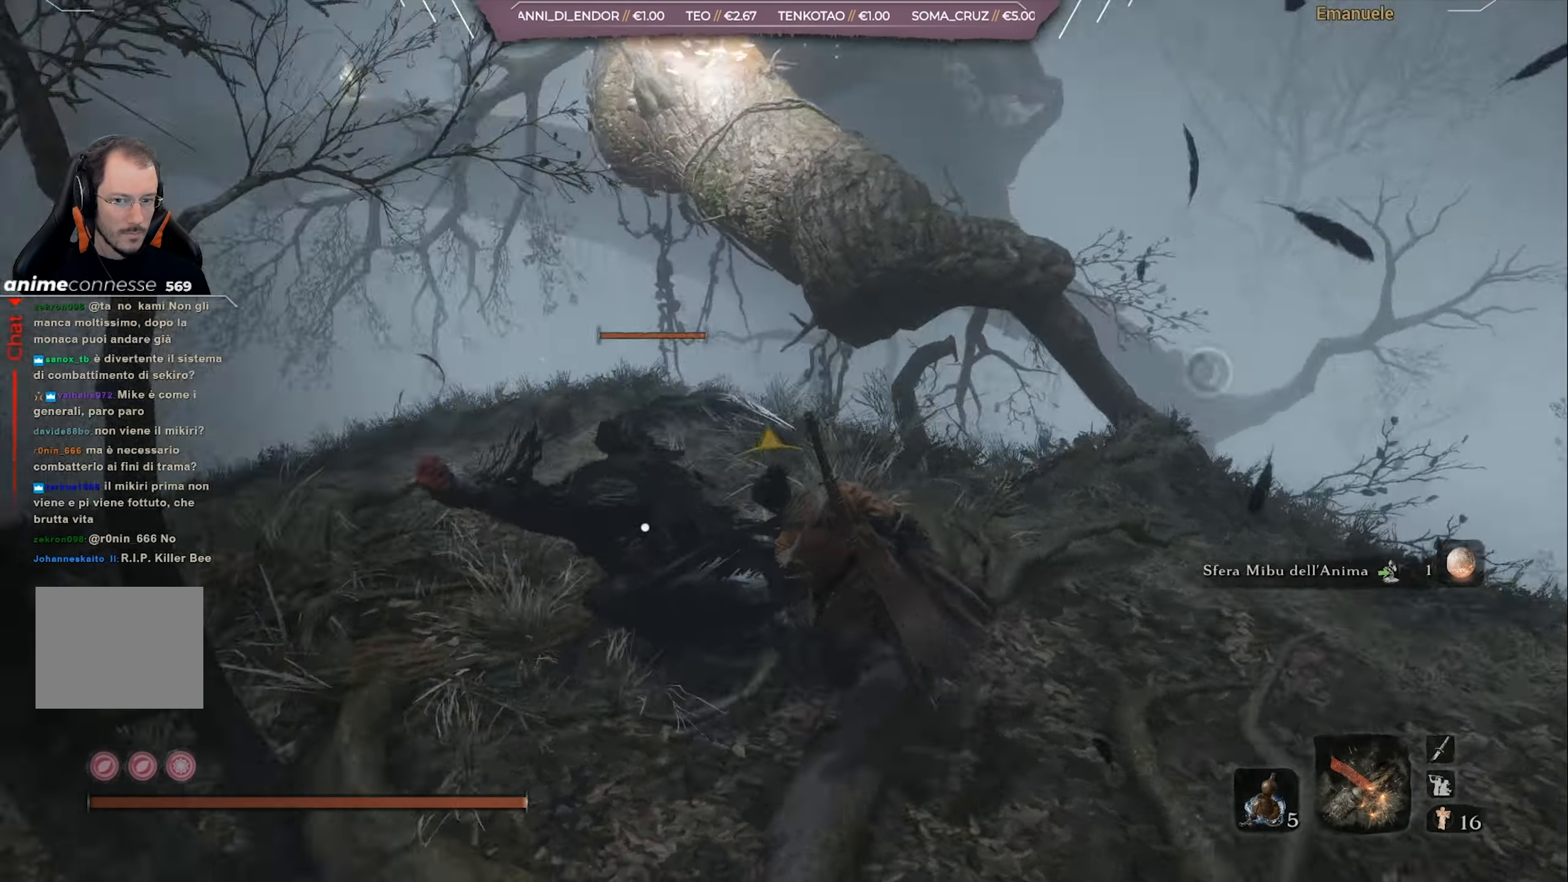
{"buttons": ["R1"], "left_stick": "up-right", "right_stick": "center", "events": [[100, "R1", "up"], [467, "R1", "down"]]}
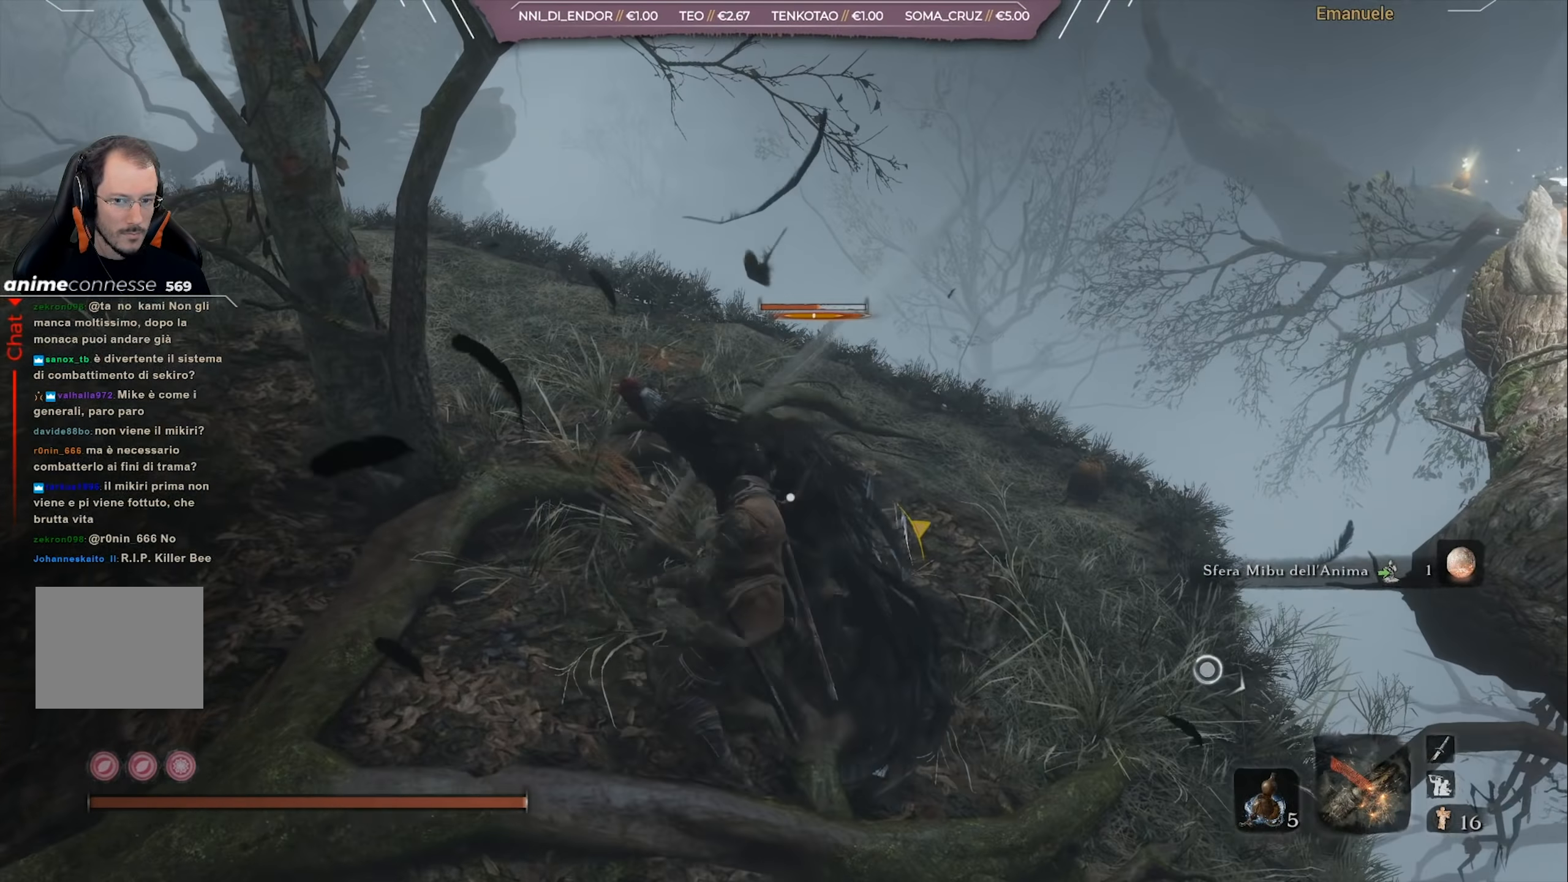
{"buttons": [], "left_stick": "right", "right_stick": "center", "events": [[34, "R1", "up"], [101, "R1", "down"], [201, "R1", "up"], [301, "left_stick", "right"]]}
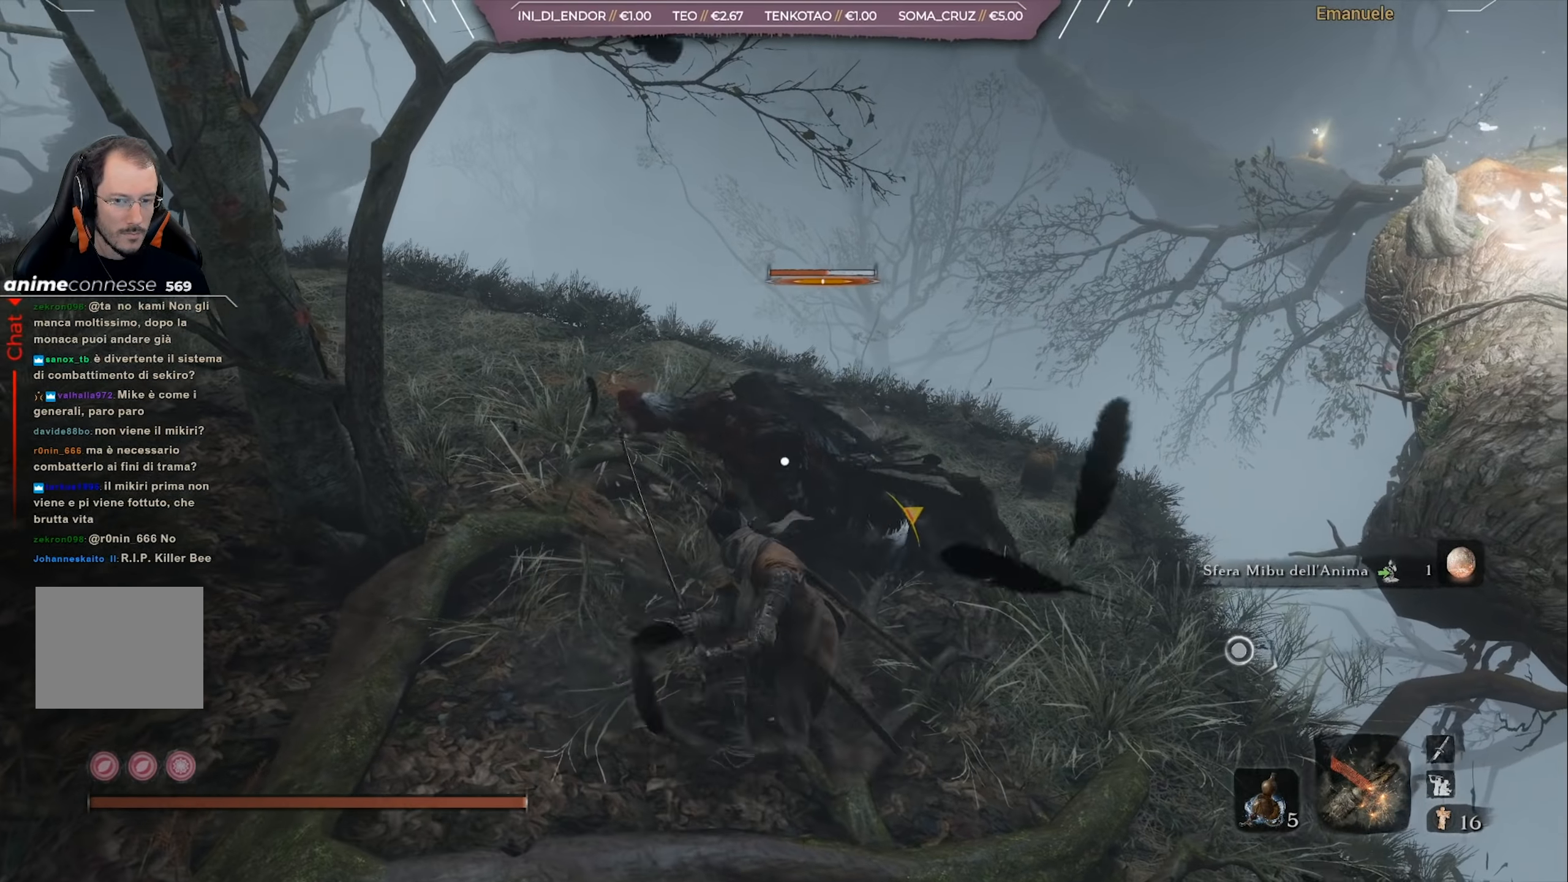
{"buttons": [], "left_stick": "right", "right_stick": "center", "events": [[334, "R1", "down"], [400, "R1", "up"]]}
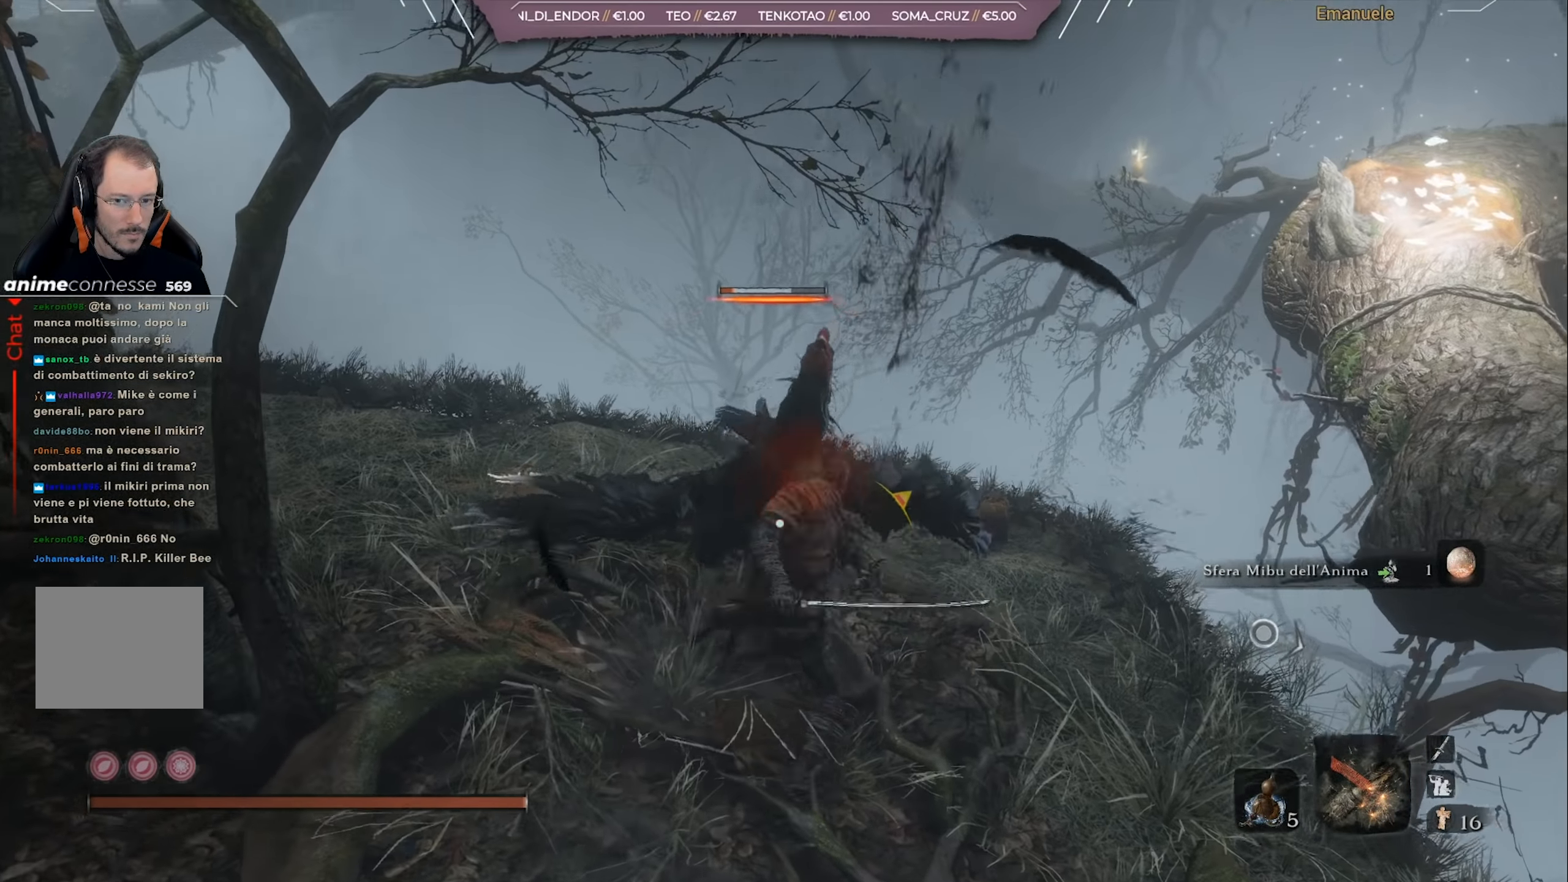
{"buttons": [], "left_stick": "right", "right_stick": "center", "events": []}
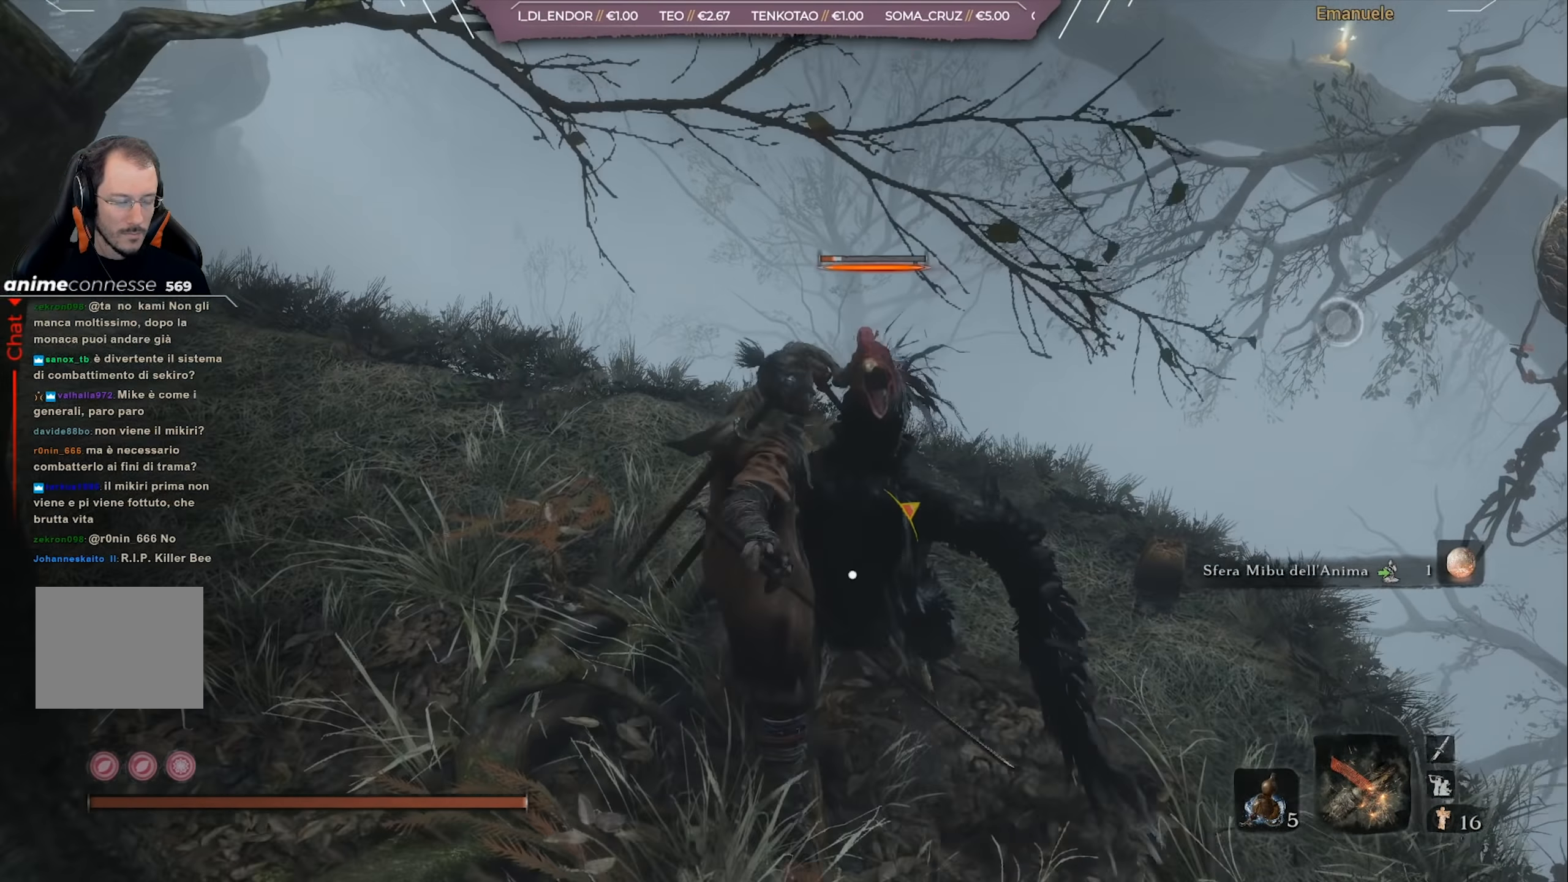
{"buttons": [], "left_stick": "right", "right_stick": "center", "events": []}